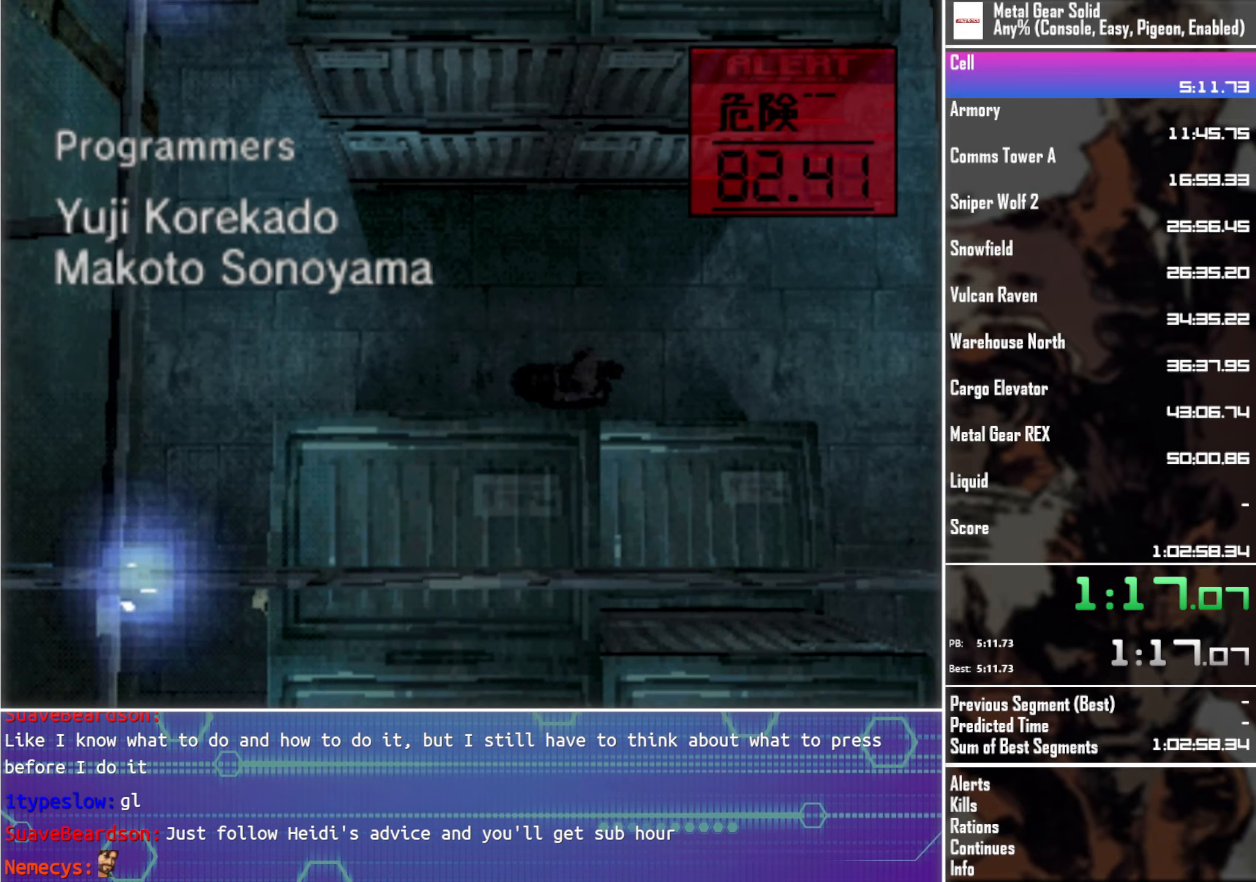
Gameplay with a controller (PlayStation layout); each line is a JSON object with the inputs held at the frame after it. "events" lists button and stick changes between this image and that frame as [ms after this image, input, new state], when the widget could be followed in between. Not read: R3 right_stick.
{"buttons": ["DPAD_DOWN", "DPAD_RIGHT"], "left_stick": "center", "events": [[466, "DPAD_DOWN", "down"]]}
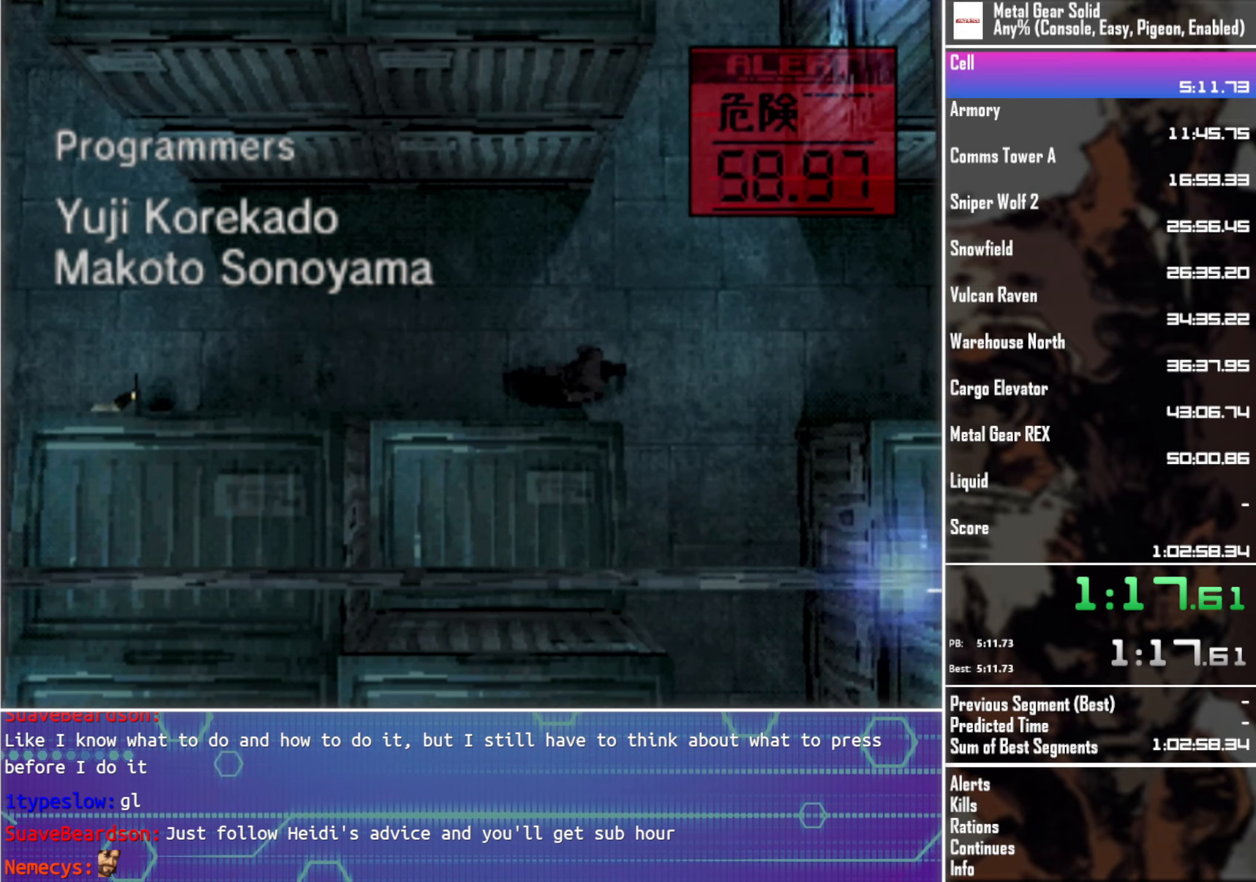
{"buttons": ["DPAD_DOWN"], "left_stick": "center", "events": [[50, "DPAD_RIGHT", "up"], [166, "DPAD_LEFT", "down"], [466, "DPAD_LEFT", "up"]]}
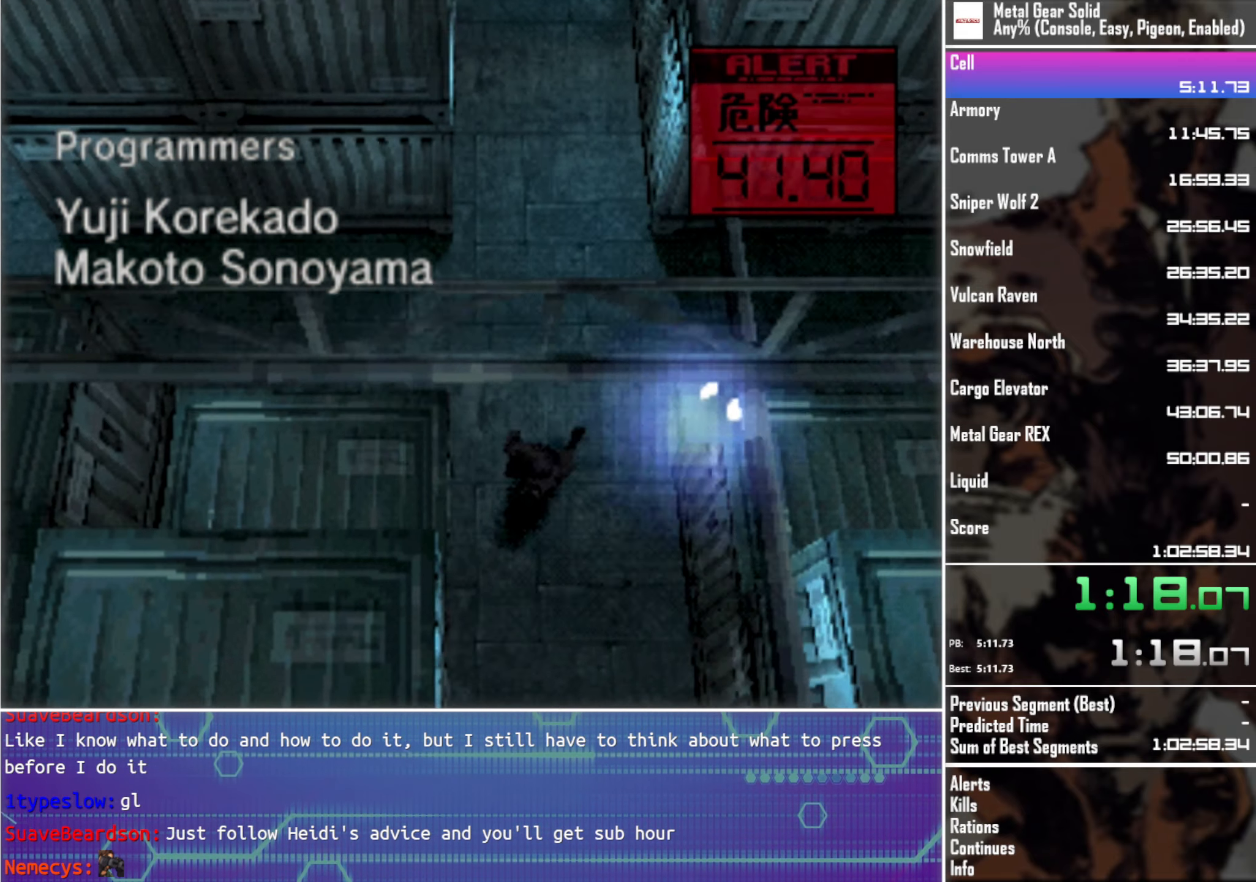
{"buttons": ["DPAD_DOWN"], "left_stick": "center", "events": [[200, "DPAD_LEFT", "down"], [366, "DPAD_LEFT", "up"]]}
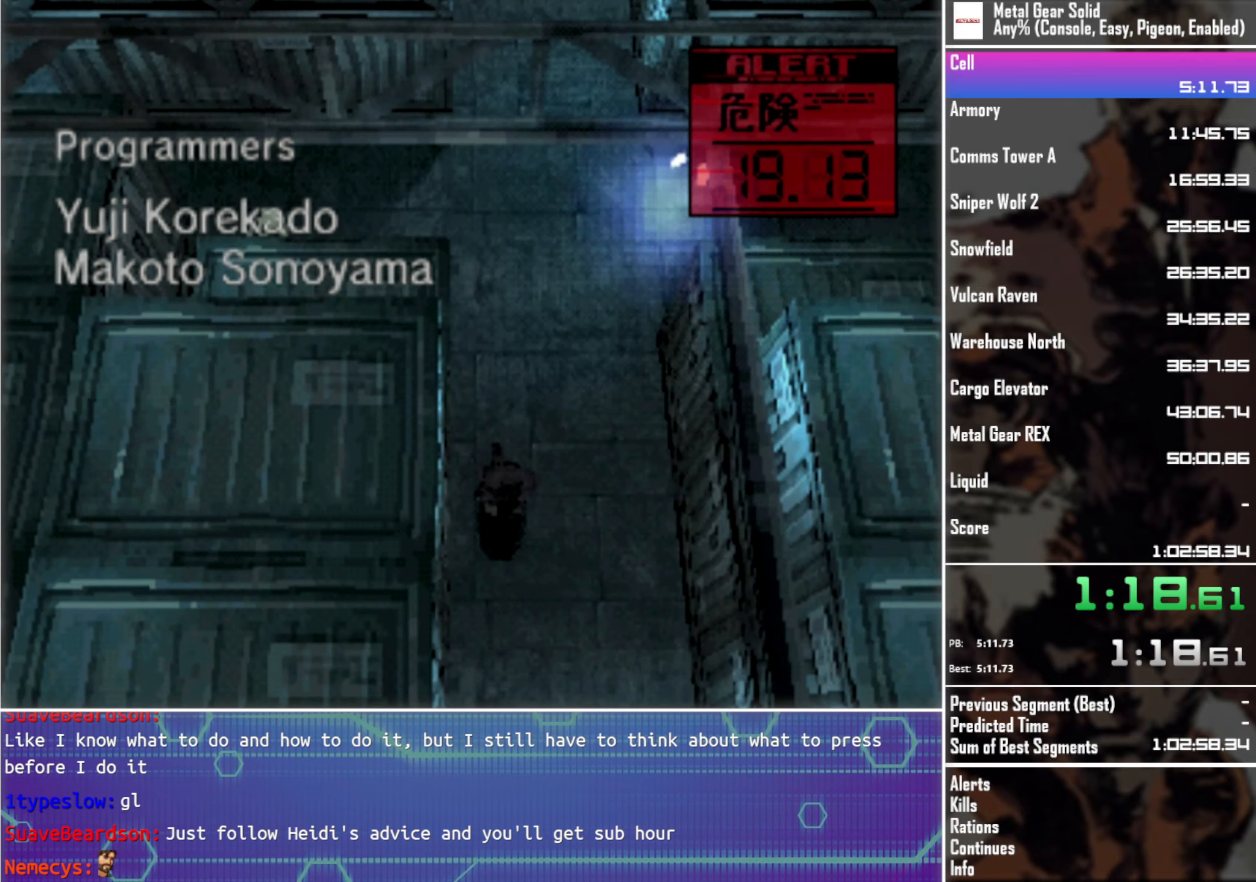
{"buttons": ["DPAD_DOWN"], "left_stick": "center", "events": []}
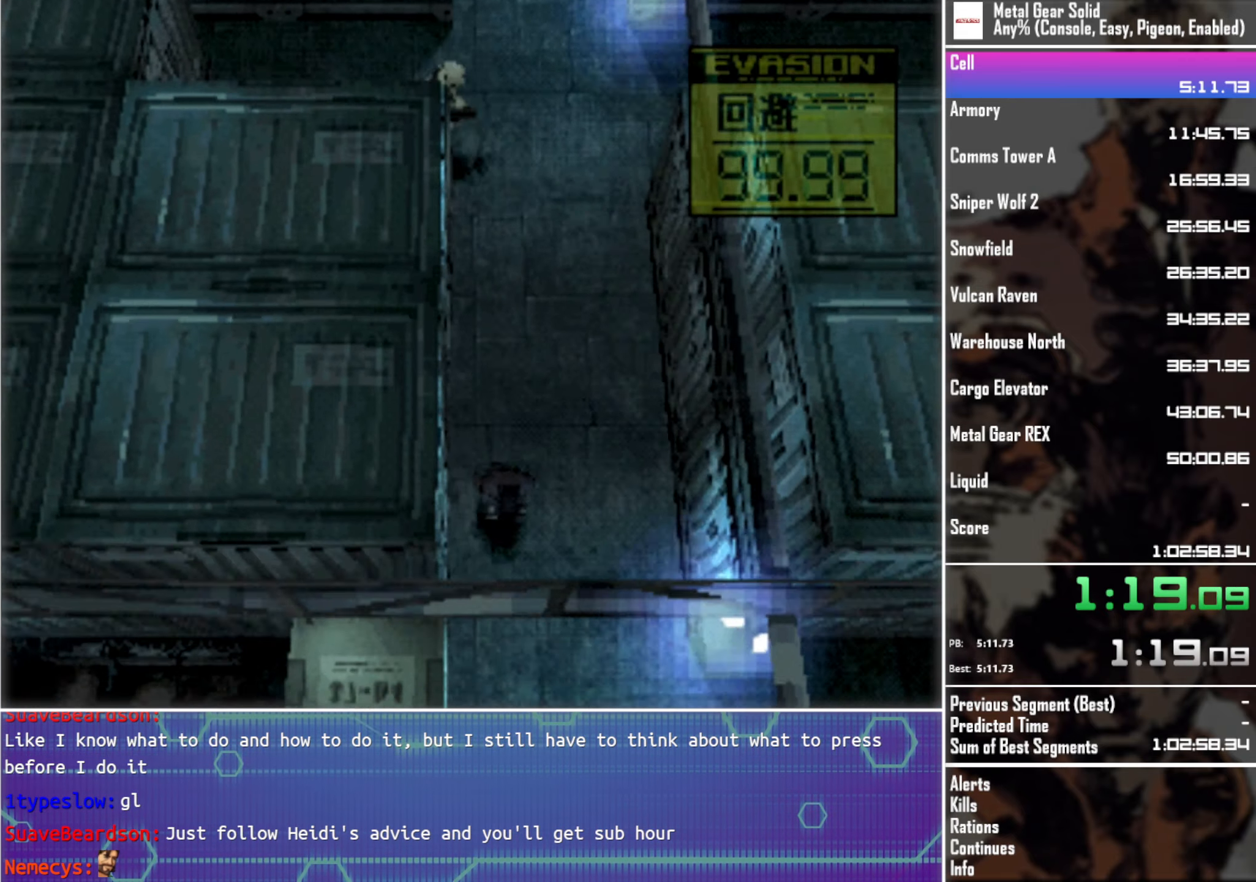
{"buttons": ["DPAD_DOWN", "DPAD_LEFT"], "left_stick": "center", "events": [[333, "DPAD_LEFT", "down"]]}
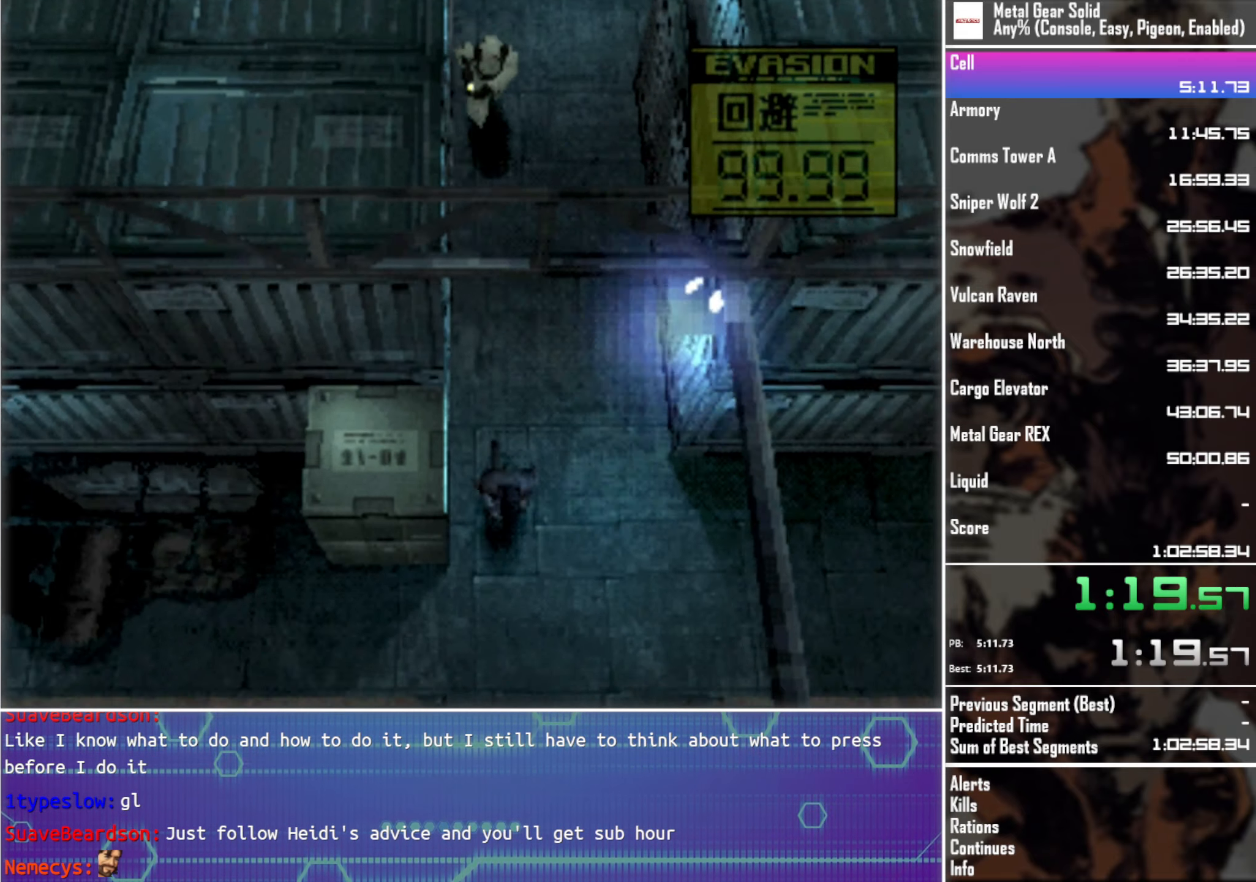
{"buttons": ["DPAD_UP", "DPAD_LEFT"], "left_stick": "center", "events": [[33, "DPAD_DOWN", "up"], [383, "DPAD_UP", "down"]]}
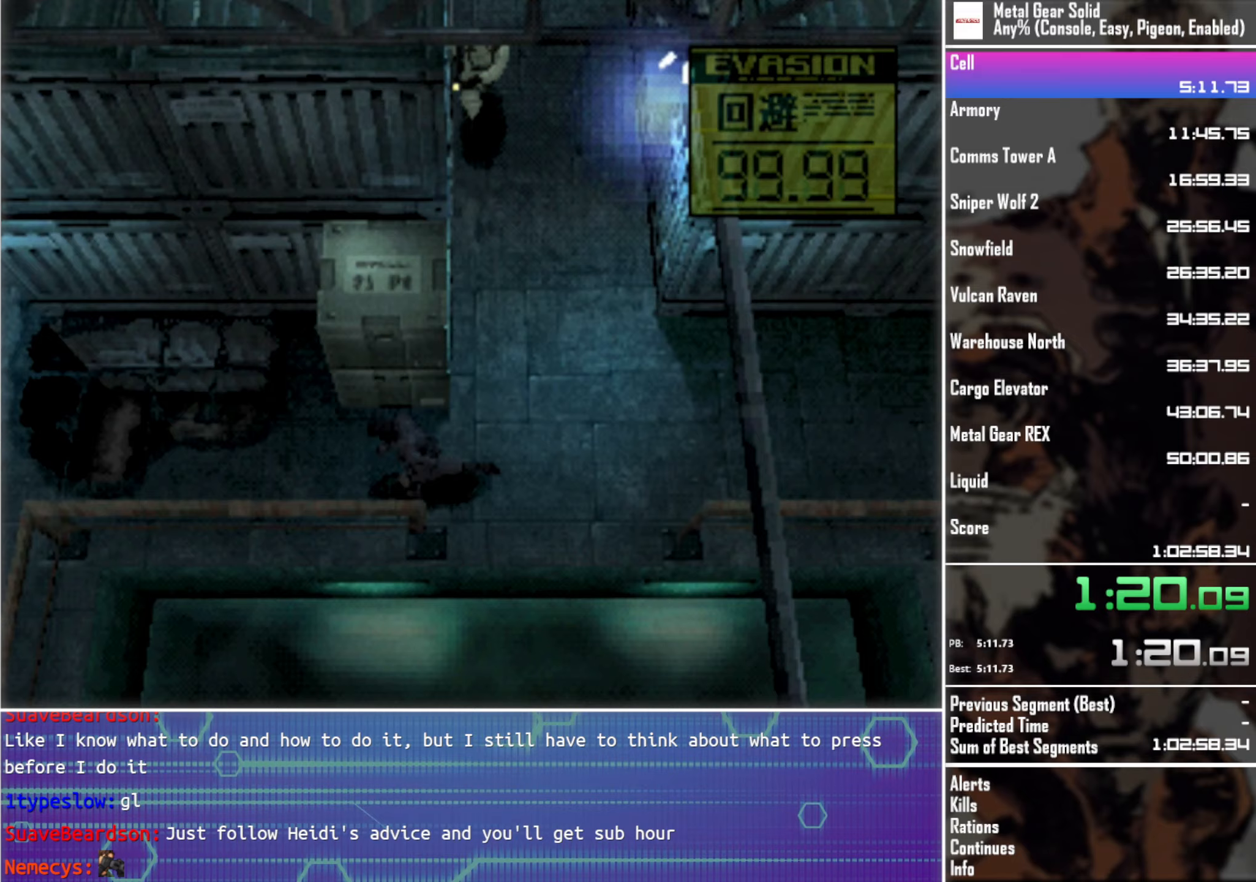
{"buttons": ["DPAD_UP", "DPAD_LEFT"], "left_stick": "center", "events": []}
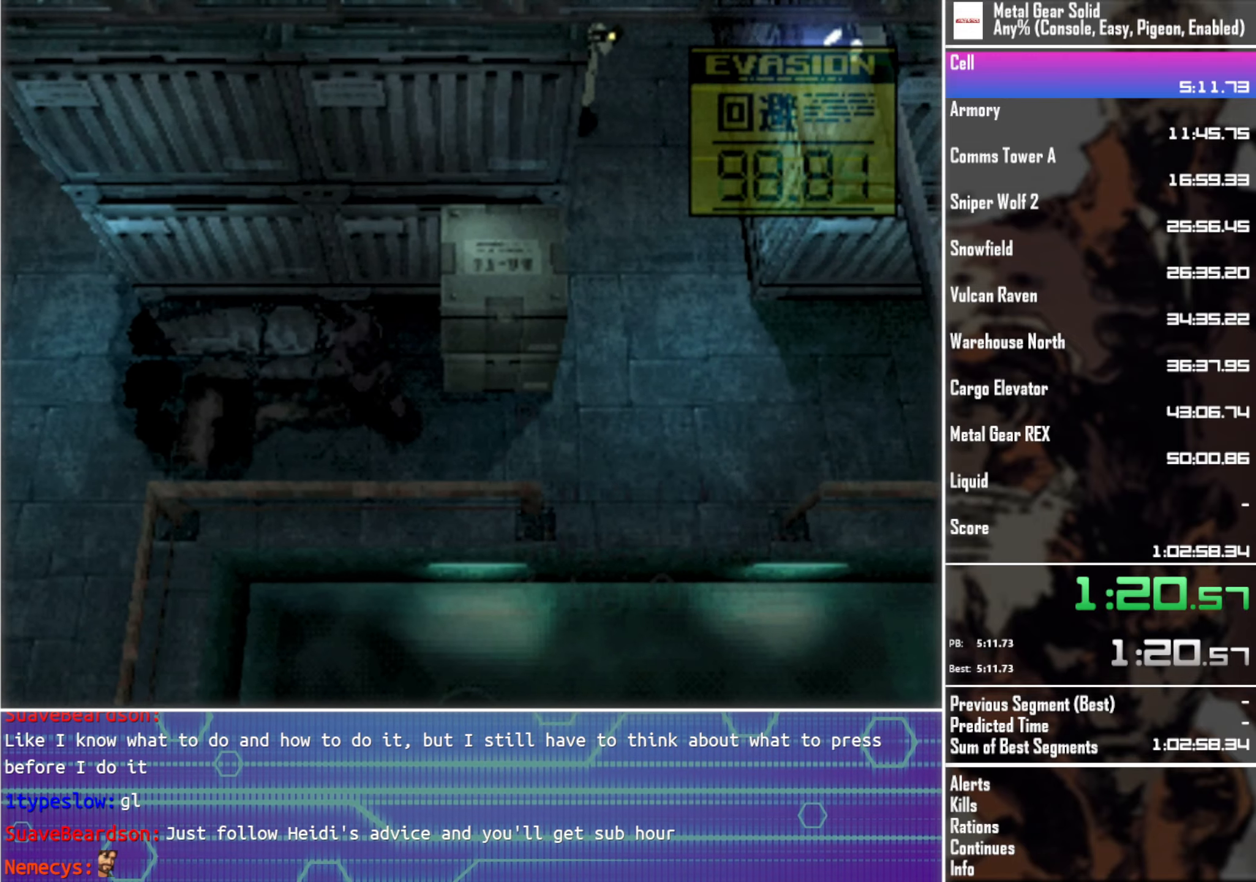
{"buttons": ["DPAD_LEFT"], "left_stick": "center", "events": [[100, "DPAD_UP", "up"]]}
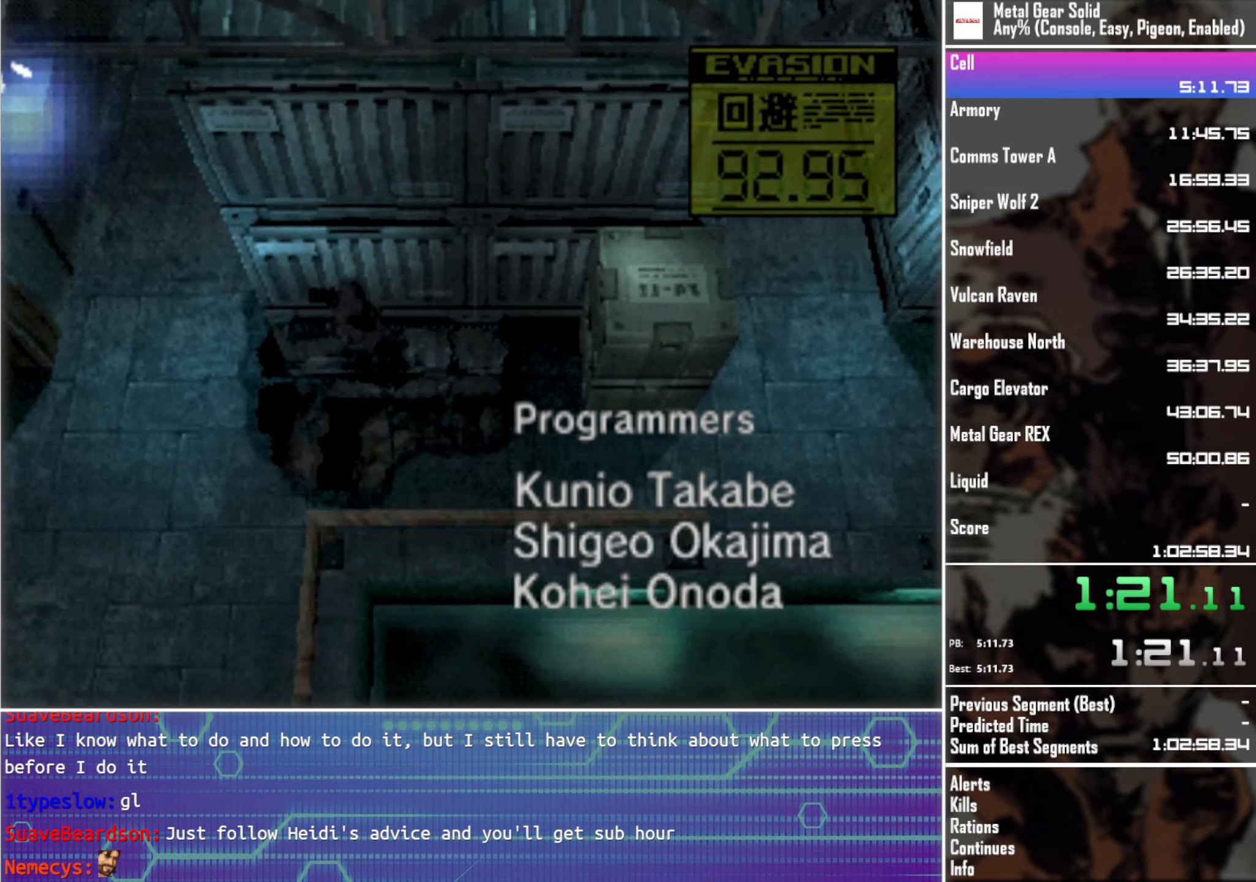
{"buttons": ["DPAD_UP", "DPAD_RIGHT"], "left_stick": "center", "events": [[233, "DPAD_UP", "down"], [350, "DPAD_LEFT", "up"], [433, "DPAD_RIGHT", "down"]]}
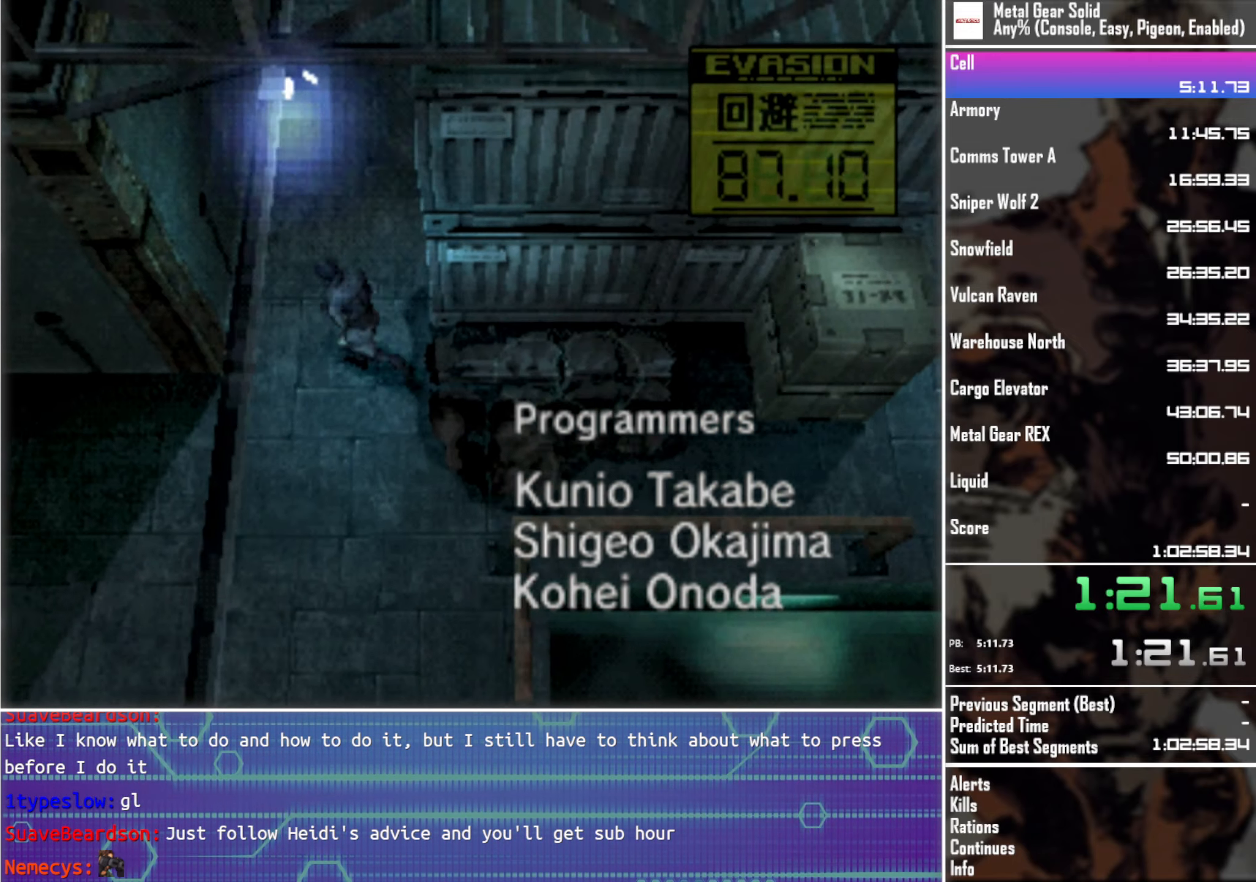
{"buttons": ["DPAD_UP"], "left_stick": "center", "events": [[350, "DPAD_RIGHT", "up"]]}
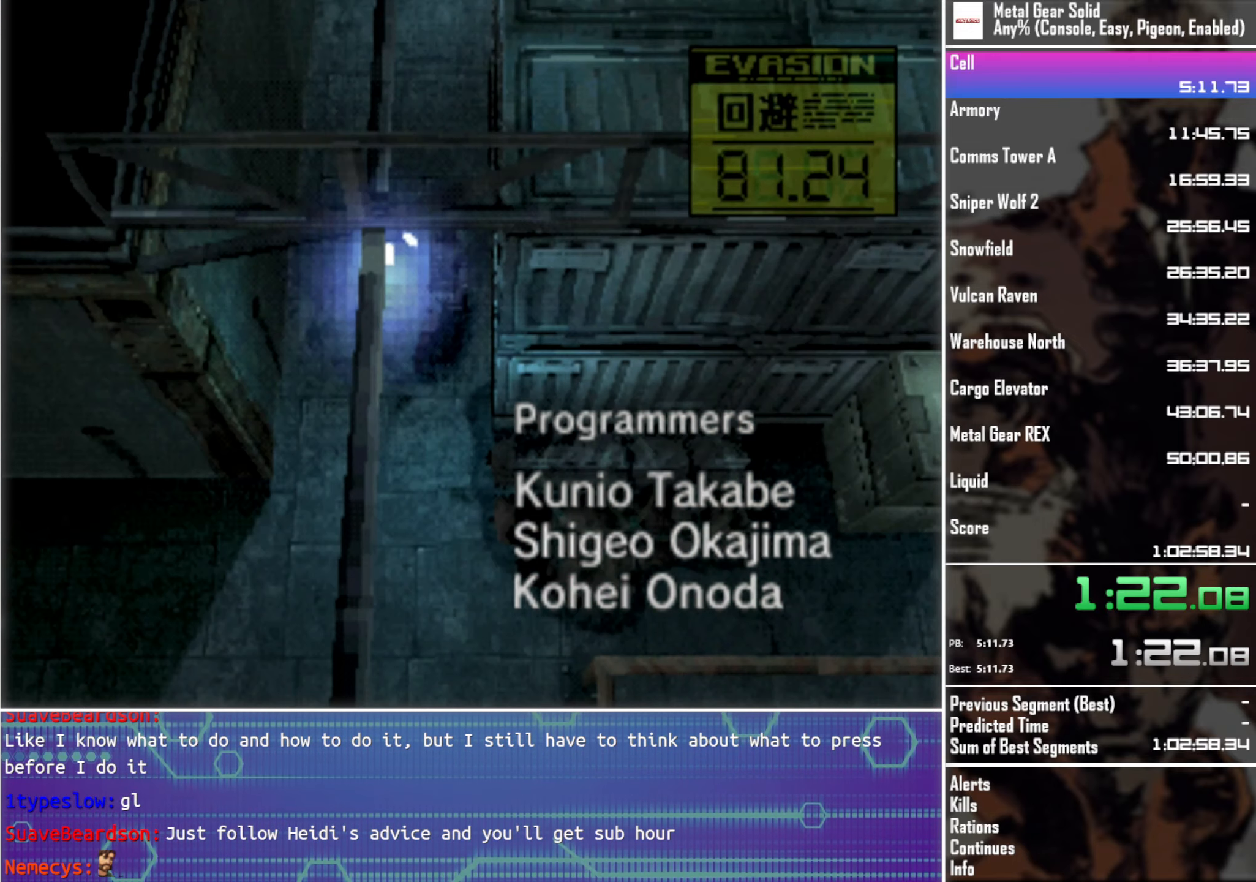
{"buttons": ["DPAD_UP"], "left_stick": "center", "events": []}
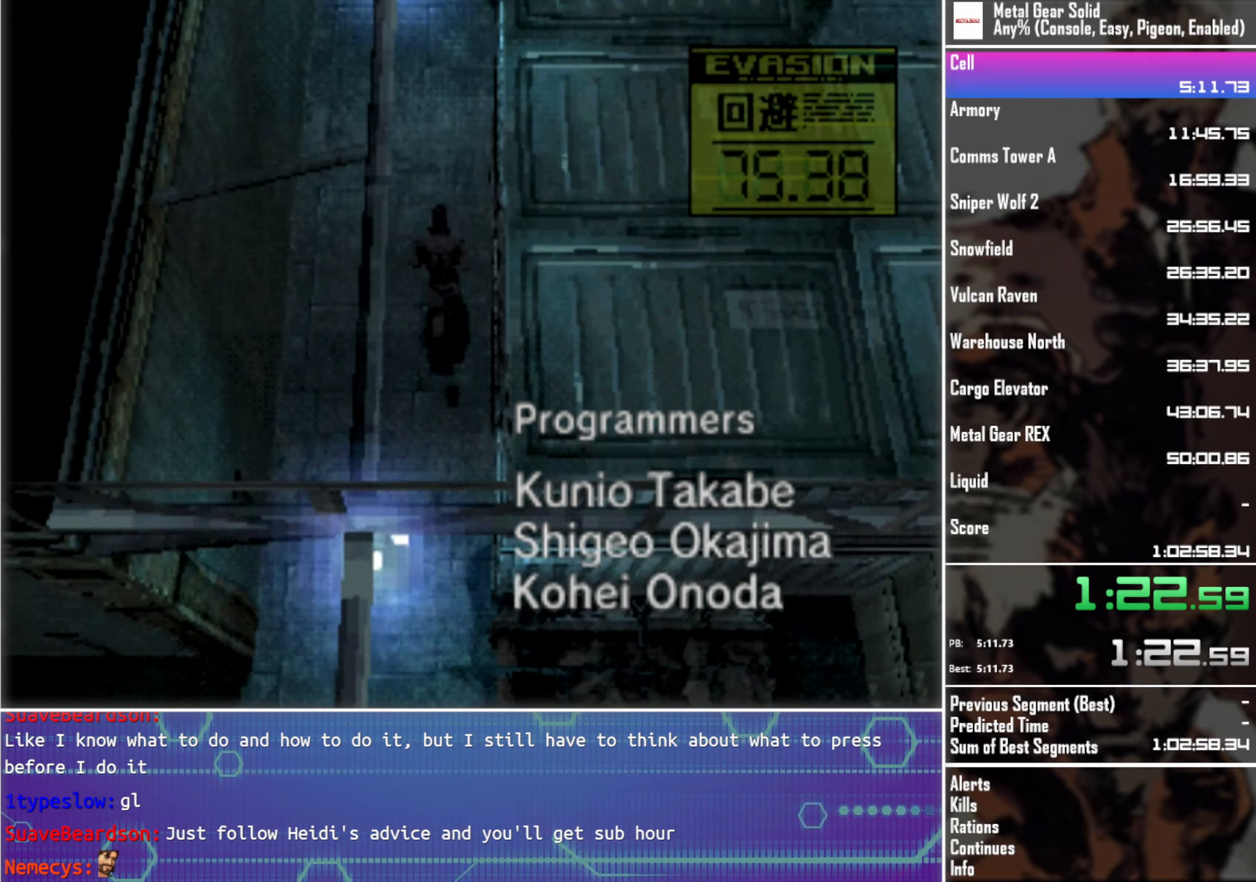
{"buttons": ["DPAD_UP"], "left_stick": "center", "events": []}
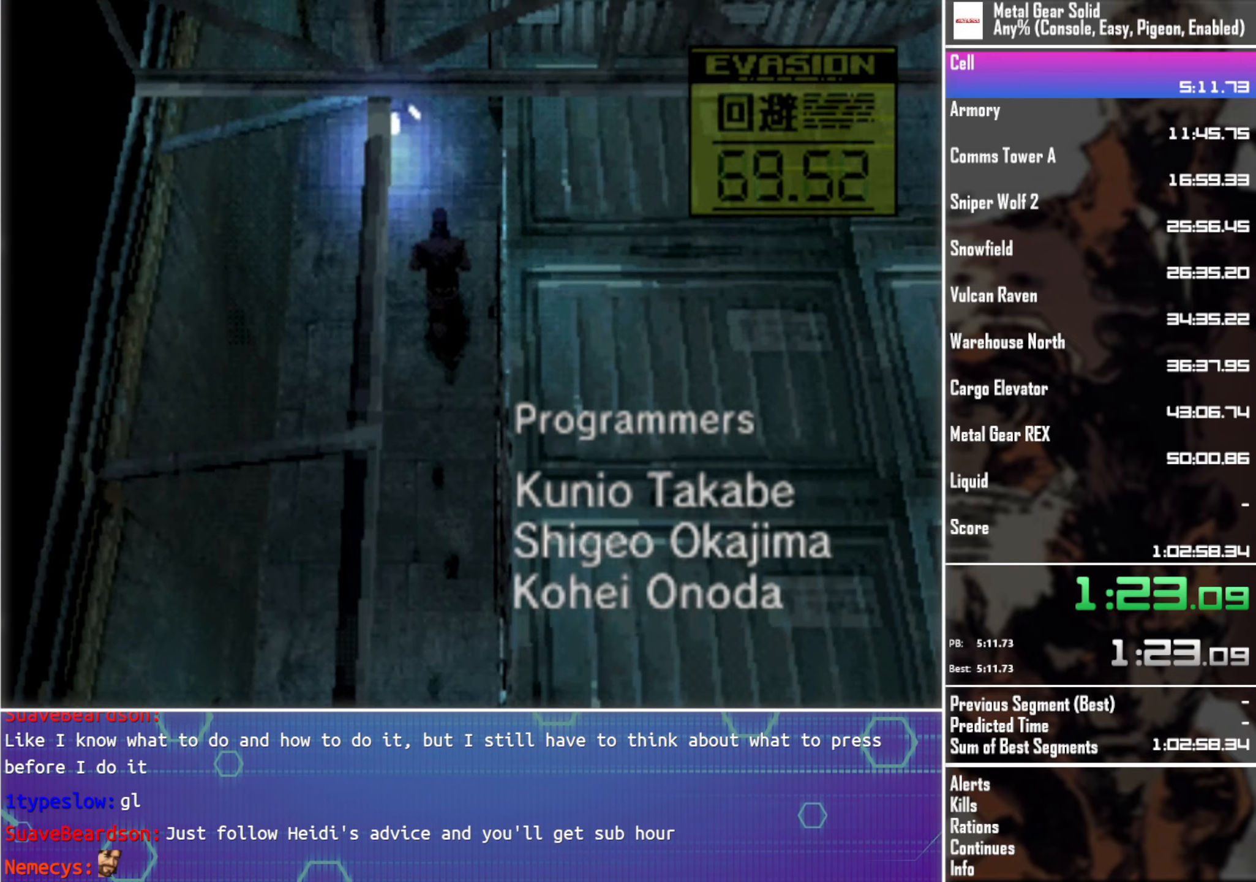
{"buttons": ["DPAD_DOWN"], "left_stick": "center", "events": [[17, "DPAD_RIGHT", "down"], [133, "DPAD_UP", "up"], [283, "DPAD_DOWN", "down"], [383, "DPAD_RIGHT", "up"]]}
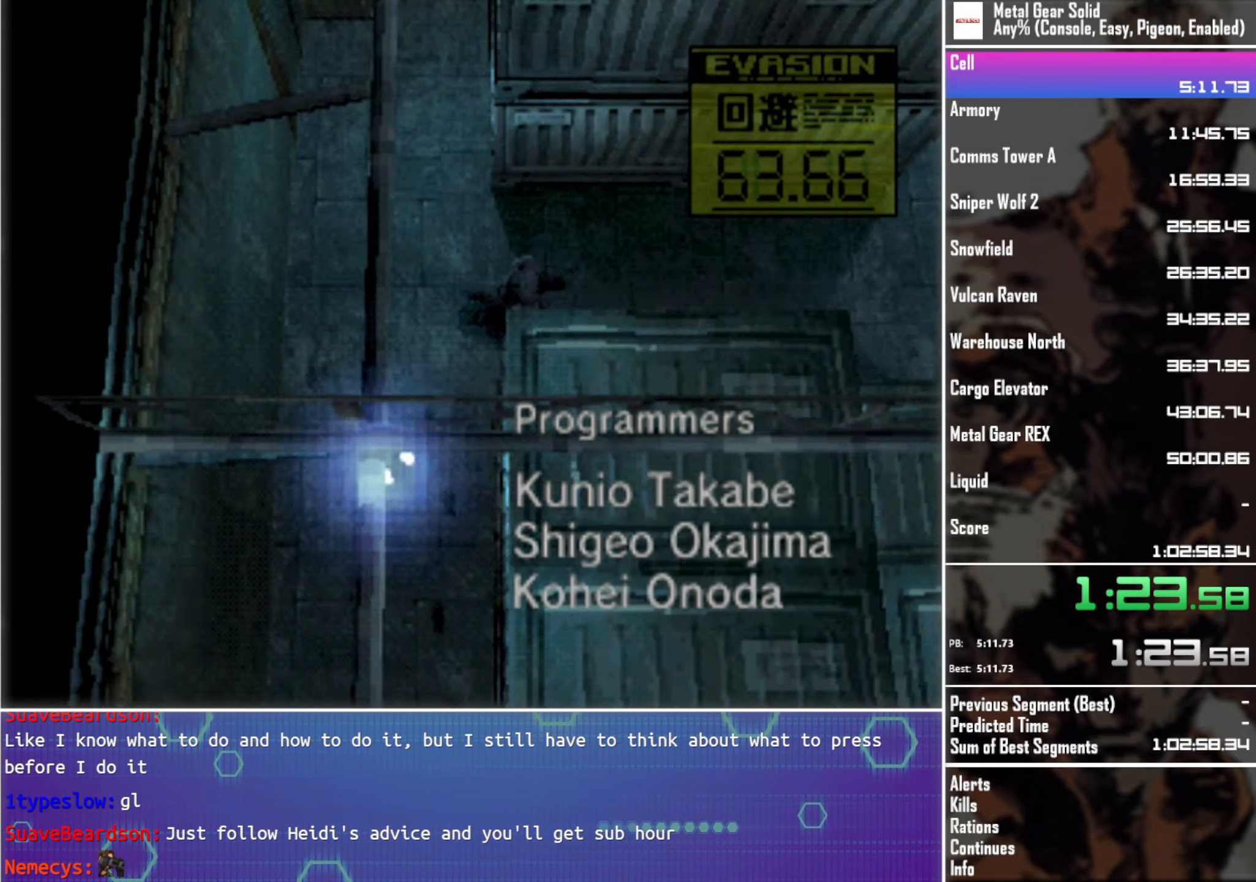
{"buttons": ["DPAD_DOWN"], "left_stick": "center", "events": []}
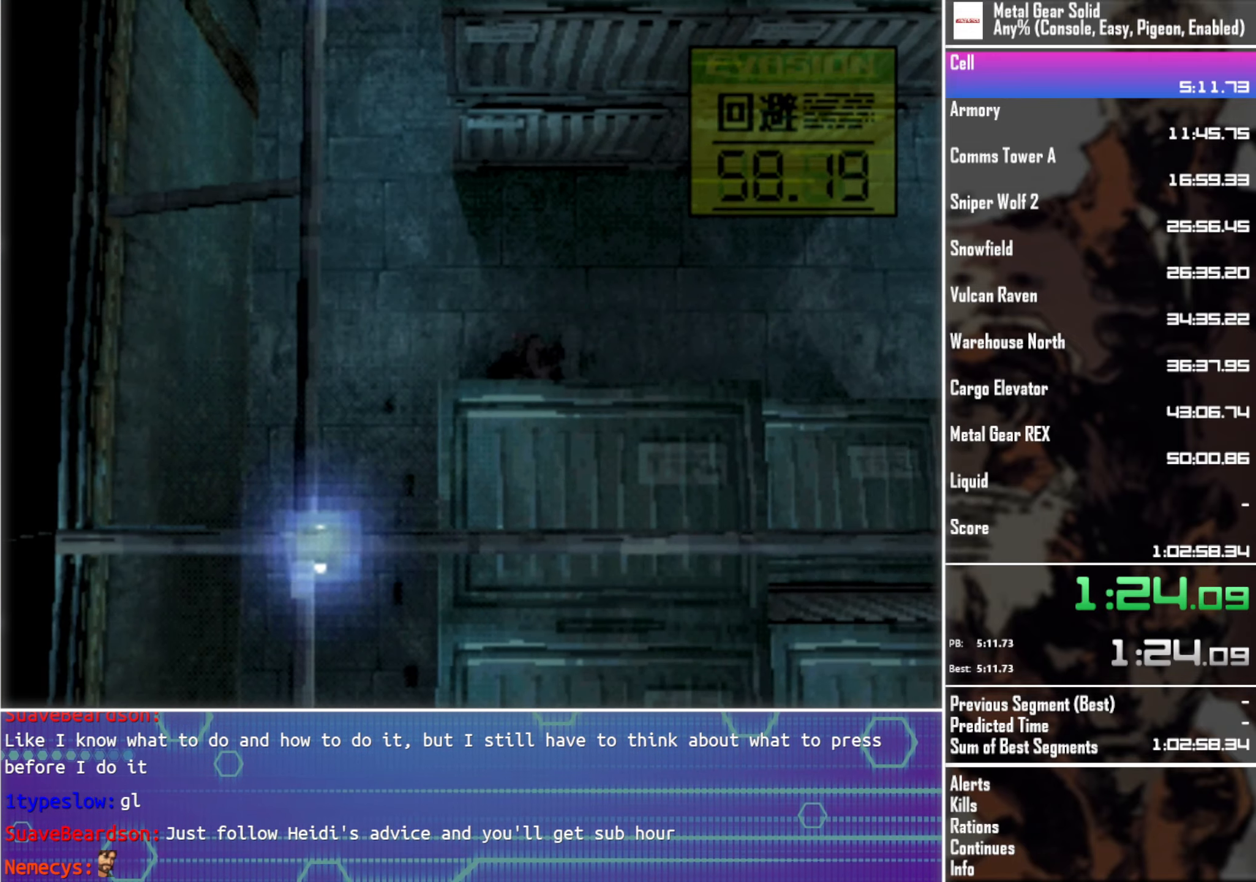
{"buttons": ["DPAD_DOWN"], "left_stick": "center", "events": [[333, "DPAD_LEFT", "down"], [467, "DPAD_LEFT", "up"]]}
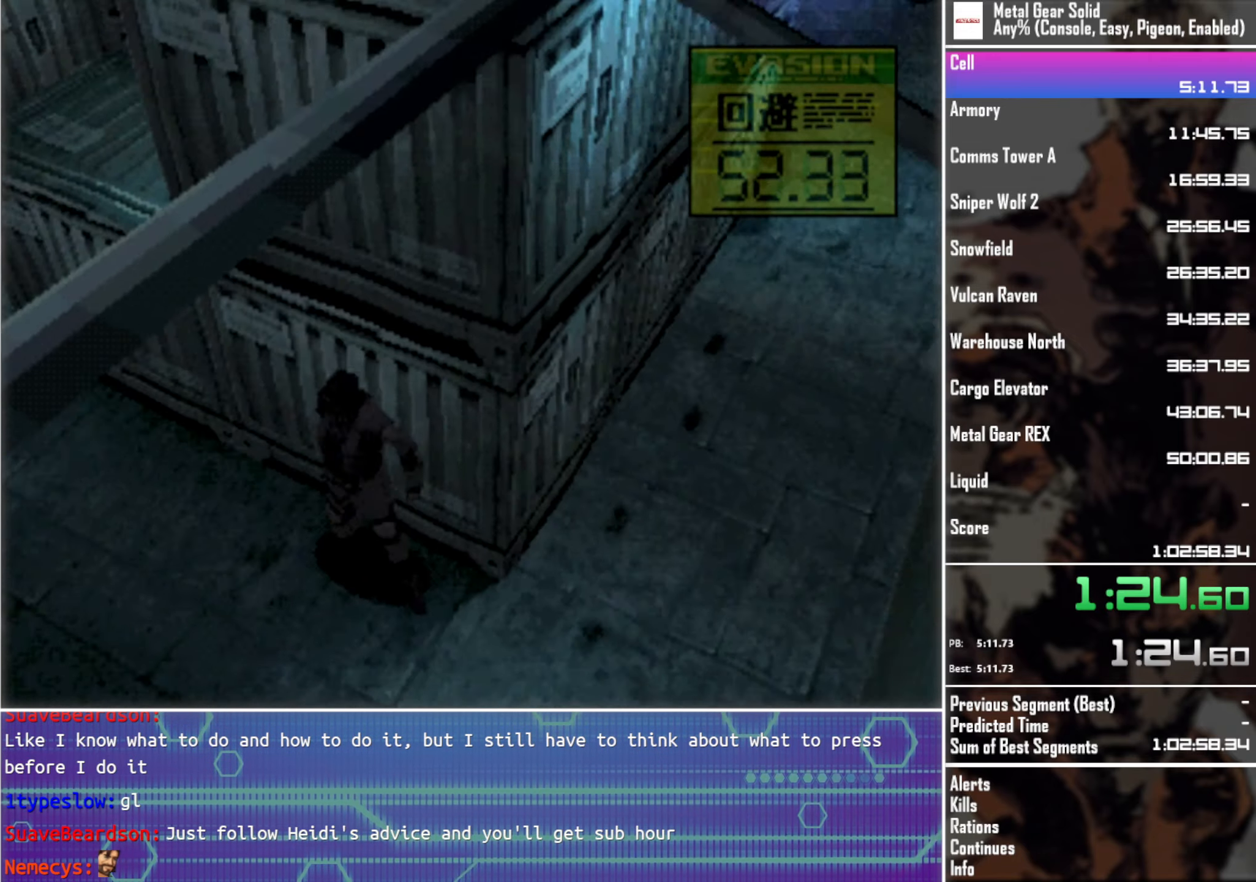
{"buttons": ["DPAD_DOWN"], "left_stick": "center", "events": []}
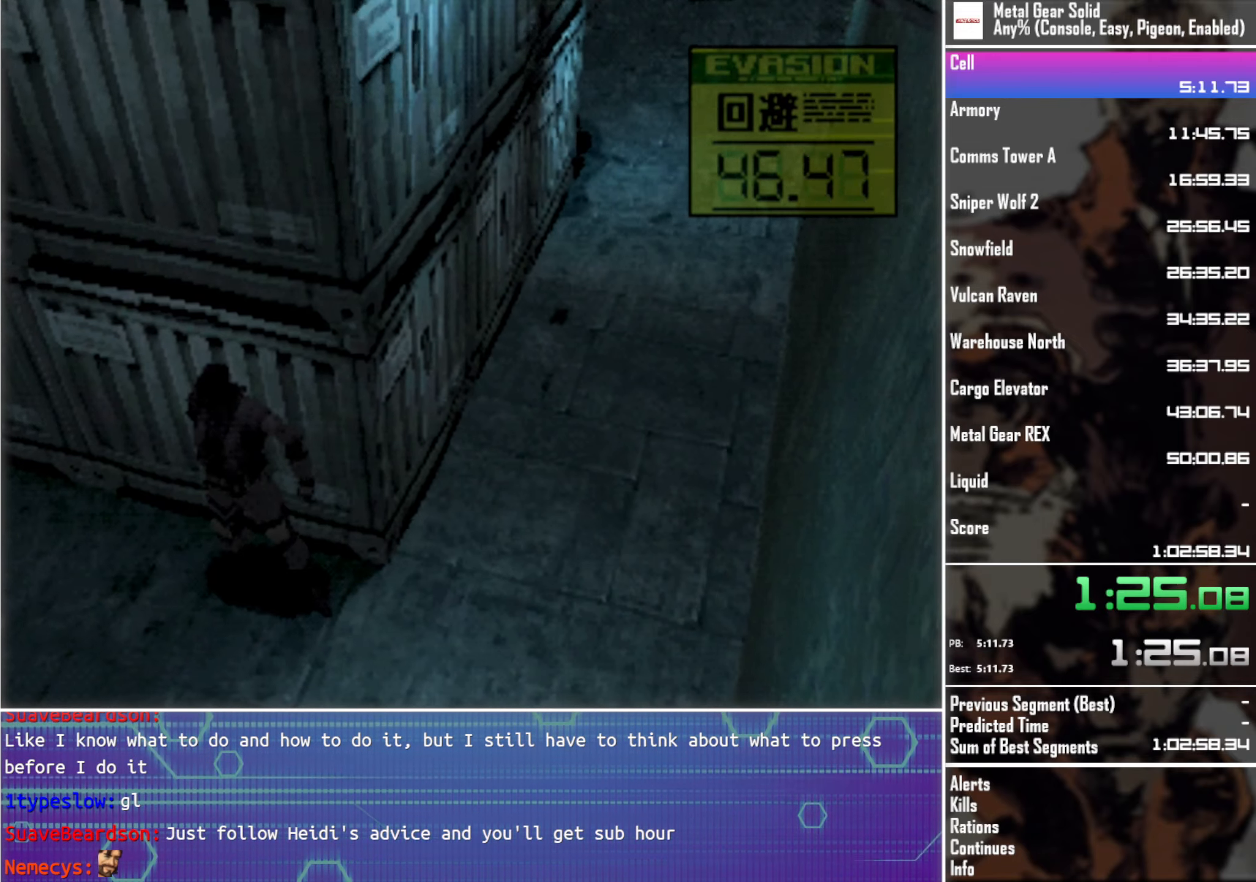
{"buttons": ["DPAD_DOWN"], "left_stick": "center", "events": []}
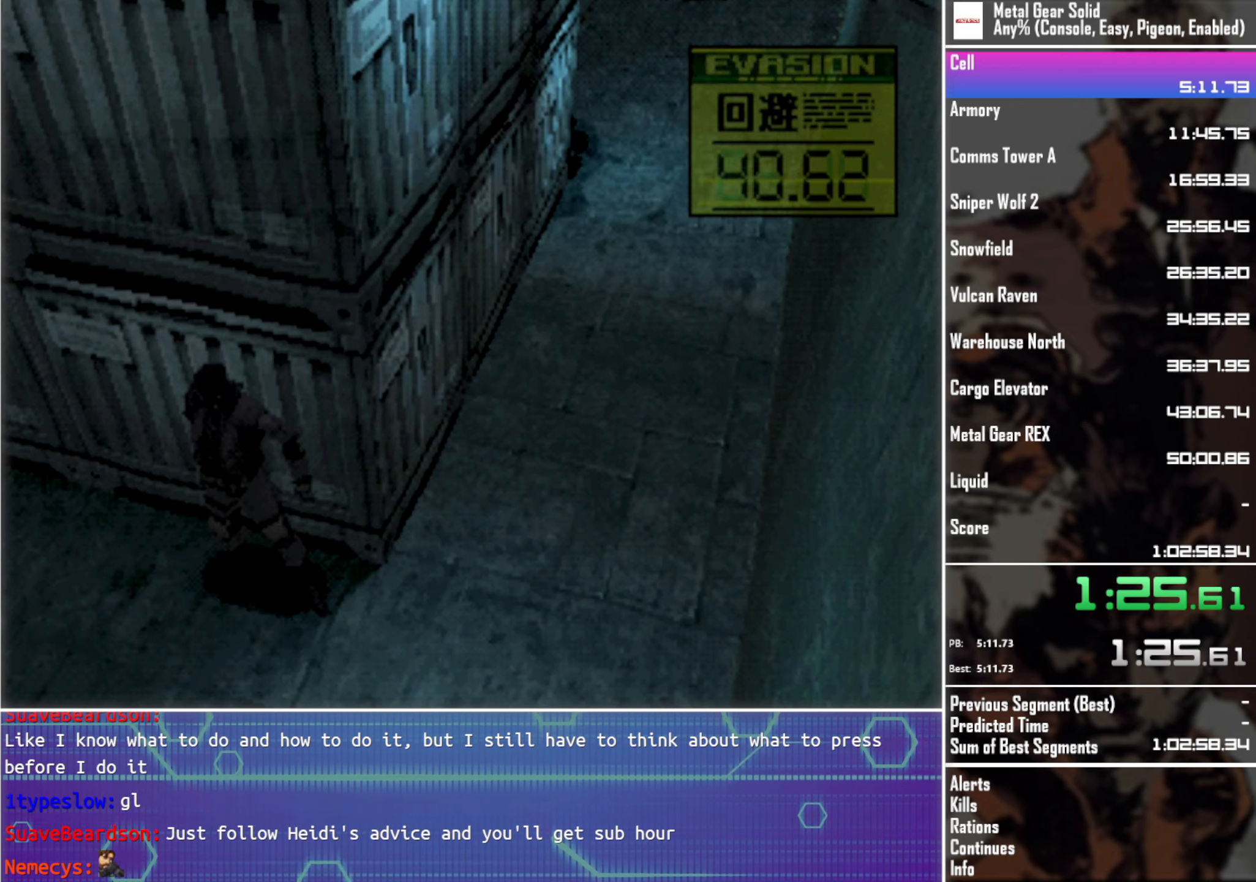
{"buttons": ["DPAD_DOWN"], "left_stick": "center", "events": []}
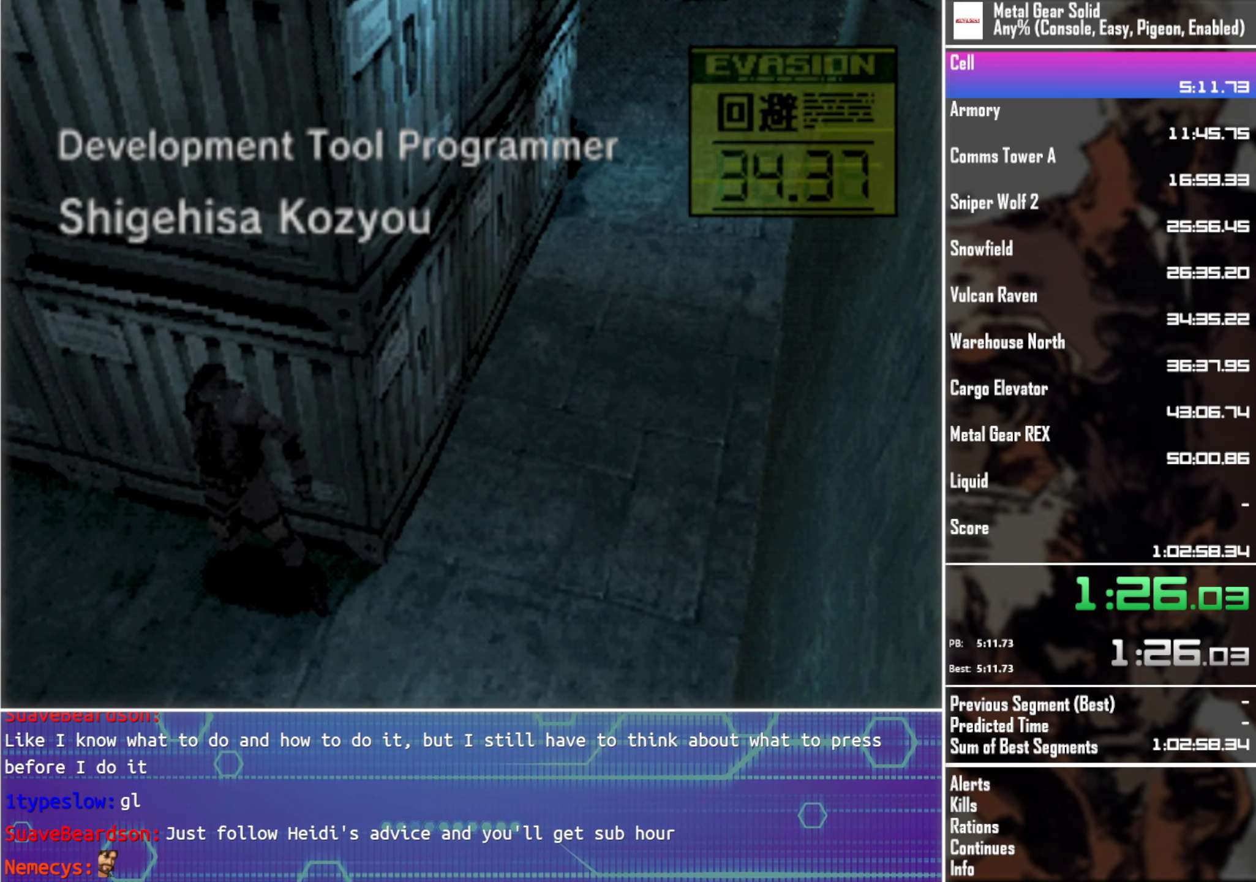
{"buttons": ["DPAD_DOWN"], "left_stick": "center", "events": [[384, "CIRCLE", "down"], [450, "CIRCLE", "up"]]}
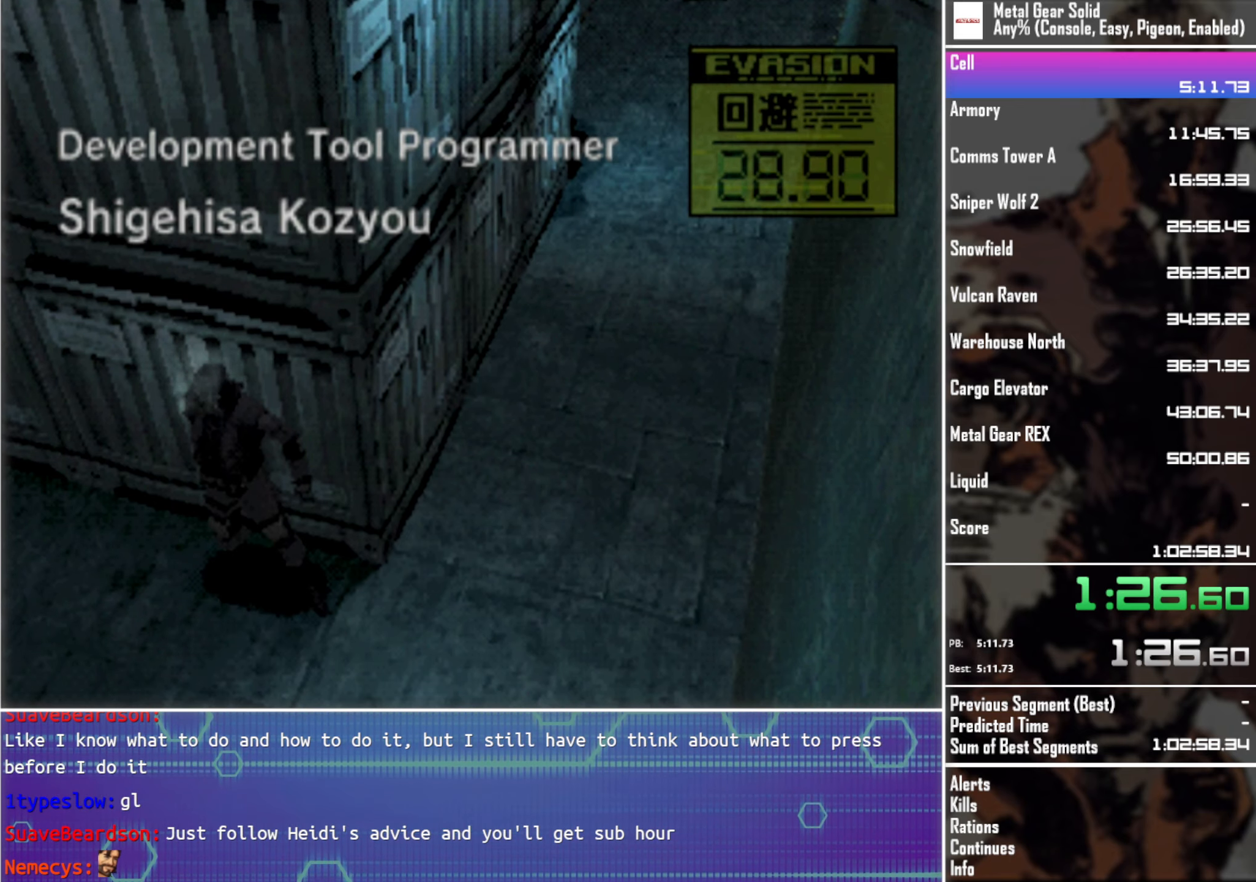
{"buttons": ["CIRCLE", "DPAD_DOWN"], "left_stick": "center", "events": [[34, "CIRCLE", "down"], [117, "CIRCLE", "up"], [200, "CIRCLE", "down"], [284, "CIRCLE", "up"], [350, "CIRCLE", "down"], [417, "CIRCLE", "up"], [500, "CIRCLE", "down"]]}
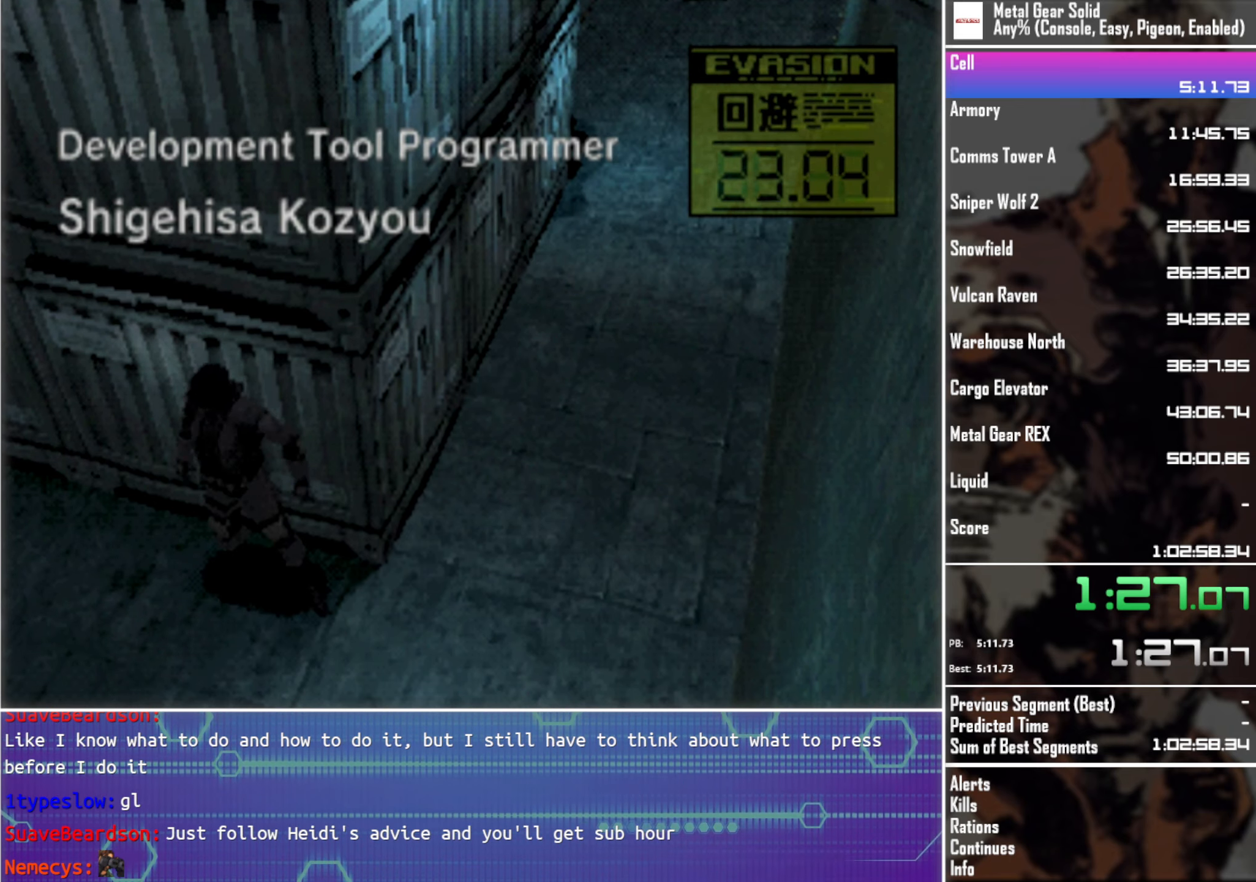
{"buttons": ["CIRCLE", "DPAD_DOWN"], "left_stick": "center", "events": [[84, "CIRCLE", "up"], [150, "CIRCLE", "down"], [217, "CIRCLE", "up"], [317, "CIRCLE", "down"], [367, "CIRCLE", "up"], [484, "CIRCLE", "down"]]}
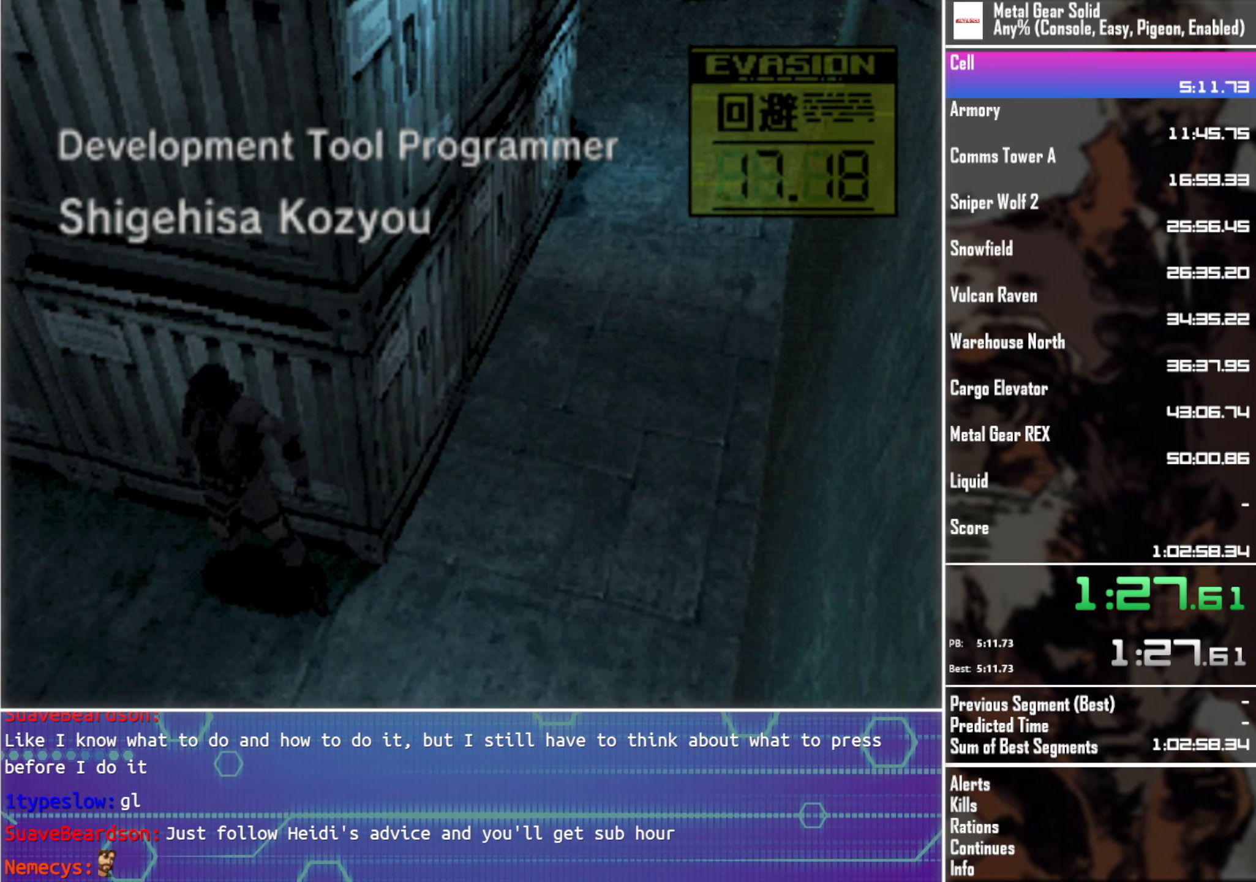
{"buttons": ["DPAD_DOWN"], "left_stick": "center", "events": [[34, "CIRCLE", "up"], [117, "CIRCLE", "down"], [184, "CIRCLE", "up"], [284, "CIRCLE", "down"], [334, "CIRCLE", "up"], [417, "CIRCLE", "down"], [500, "CIRCLE", "up"]]}
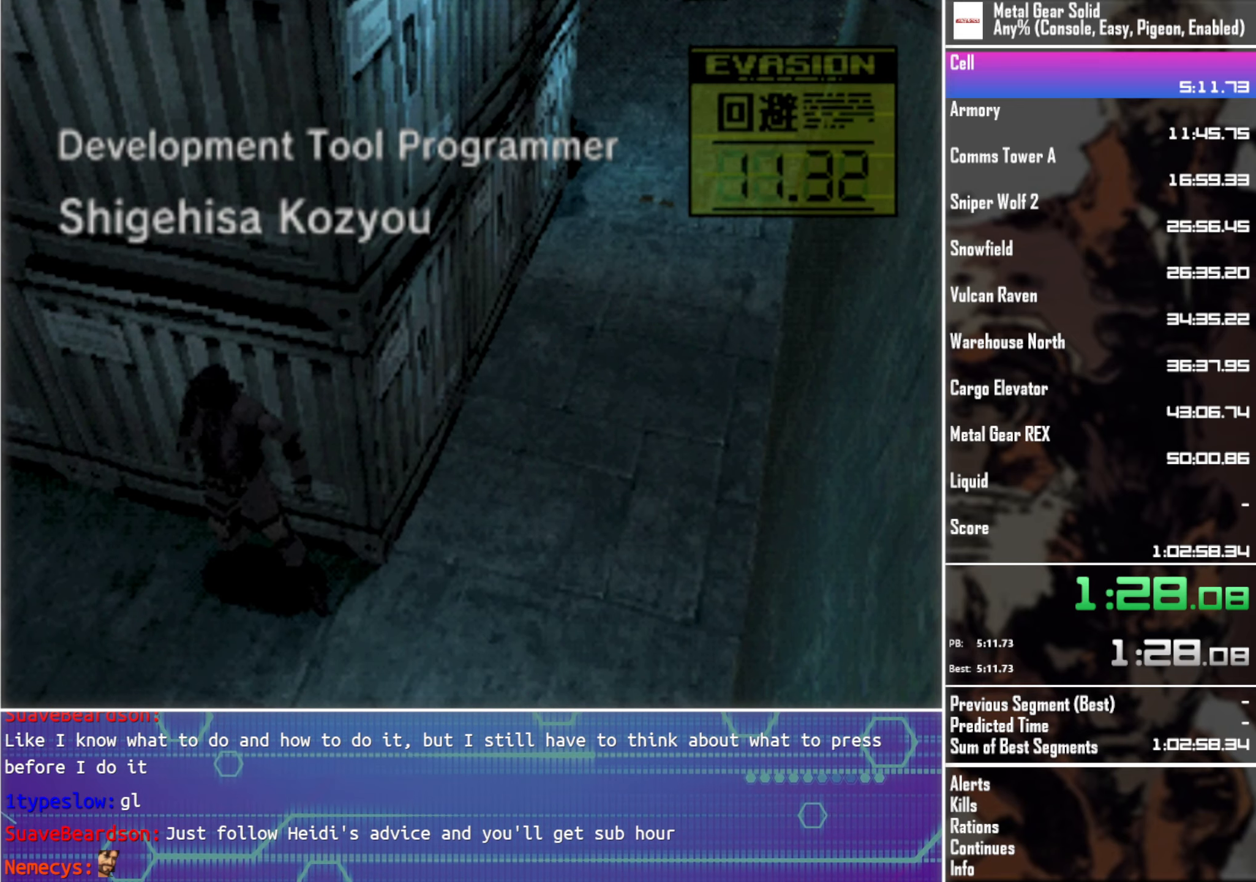
{"buttons": ["DPAD_DOWN"], "left_stick": "center", "events": [[84, "CIRCLE", "down"], [167, "CIRCLE", "up"], [250, "CIRCLE", "down"], [334, "CIRCLE", "up"], [417, "CIRCLE", "down"], [484, "CIRCLE", "up"]]}
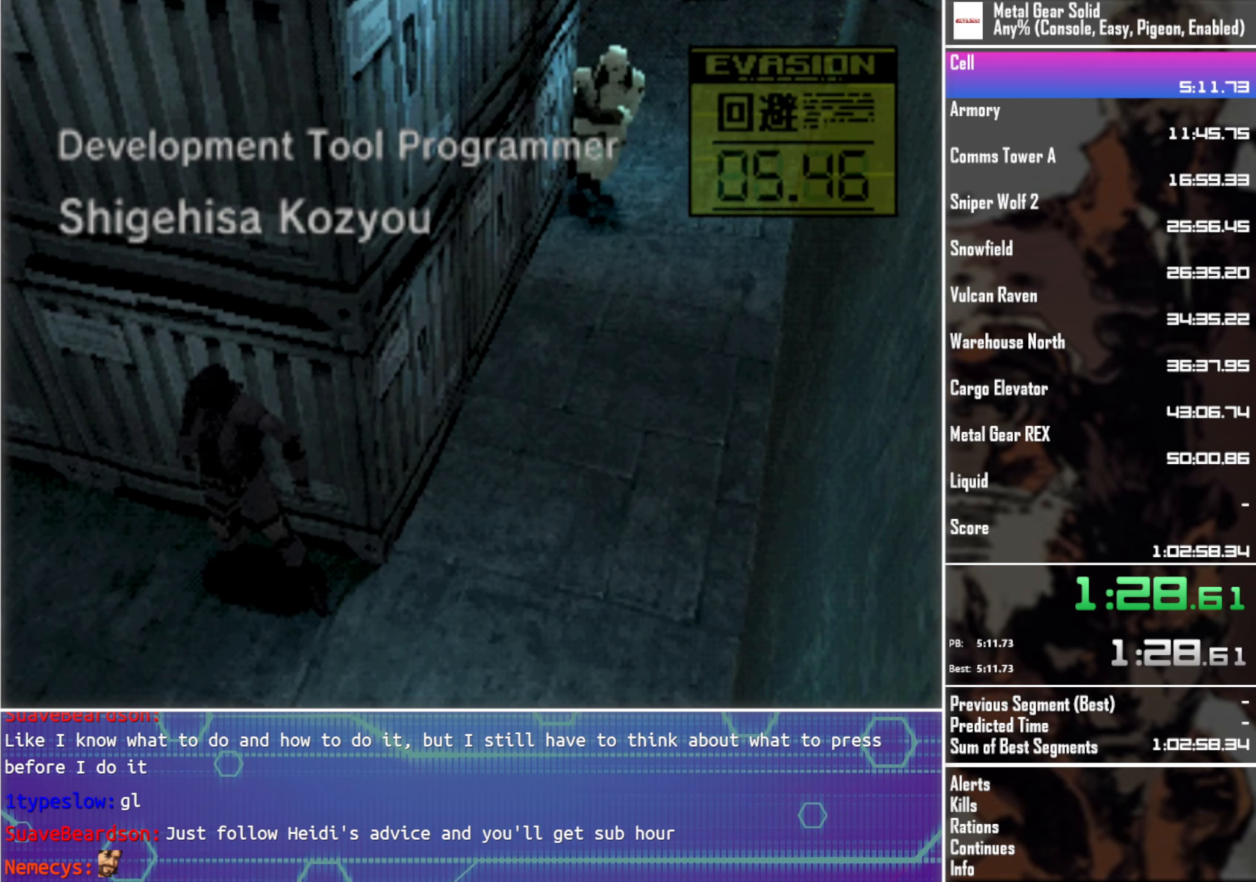
{"buttons": ["DPAD_DOWN"], "left_stick": "center", "events": [[84, "CIRCLE", "down"], [134, "CIRCLE", "up"], [217, "CIRCLE", "down"], [300, "CIRCLE", "up"], [367, "CIRCLE", "down"], [467, "CIRCLE", "up"]]}
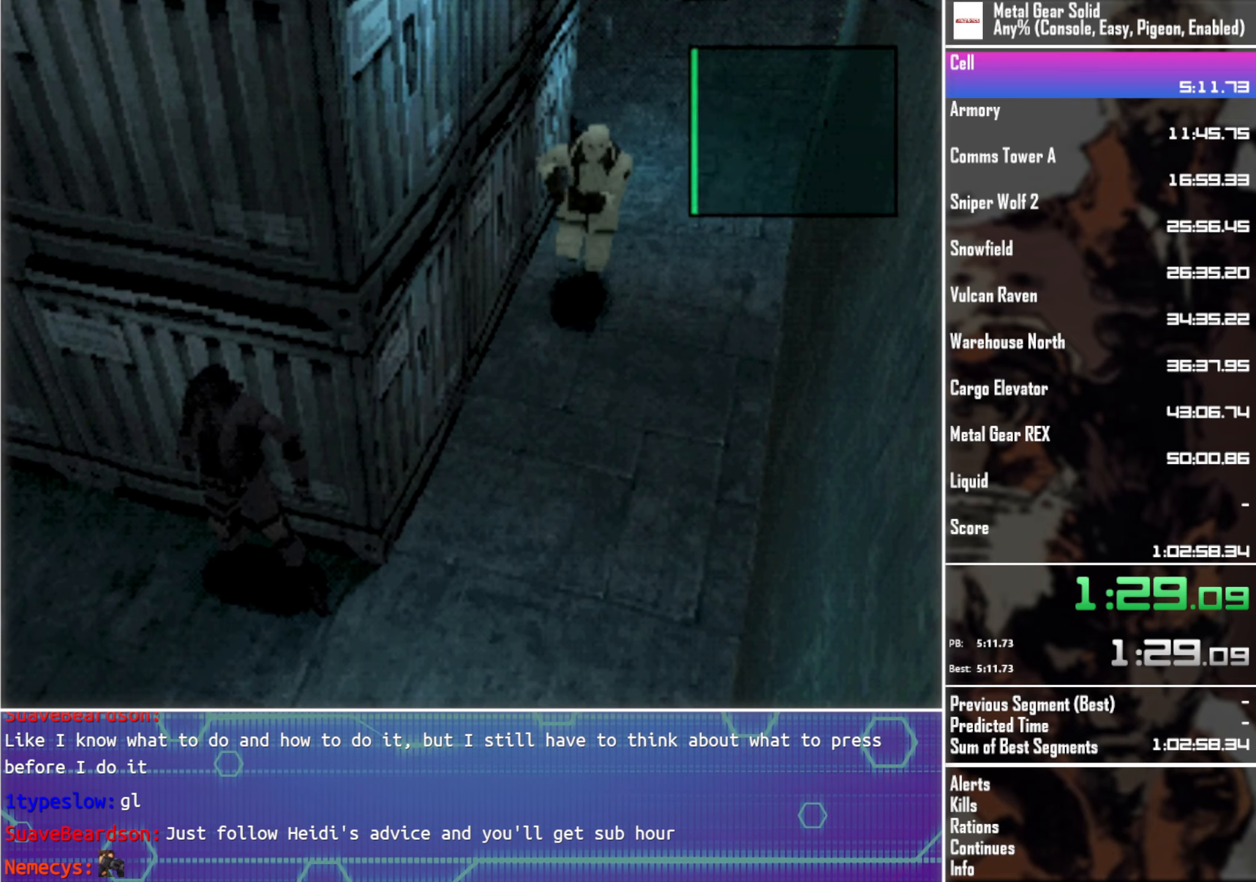
{"buttons": ["DPAD_UP", "DPAD_LEFT"], "left_stick": "center", "events": [[34, "DPAD_DOWN", "up"], [50, "DPAD_LEFT", "down"], [500, "DPAD_UP", "down"]]}
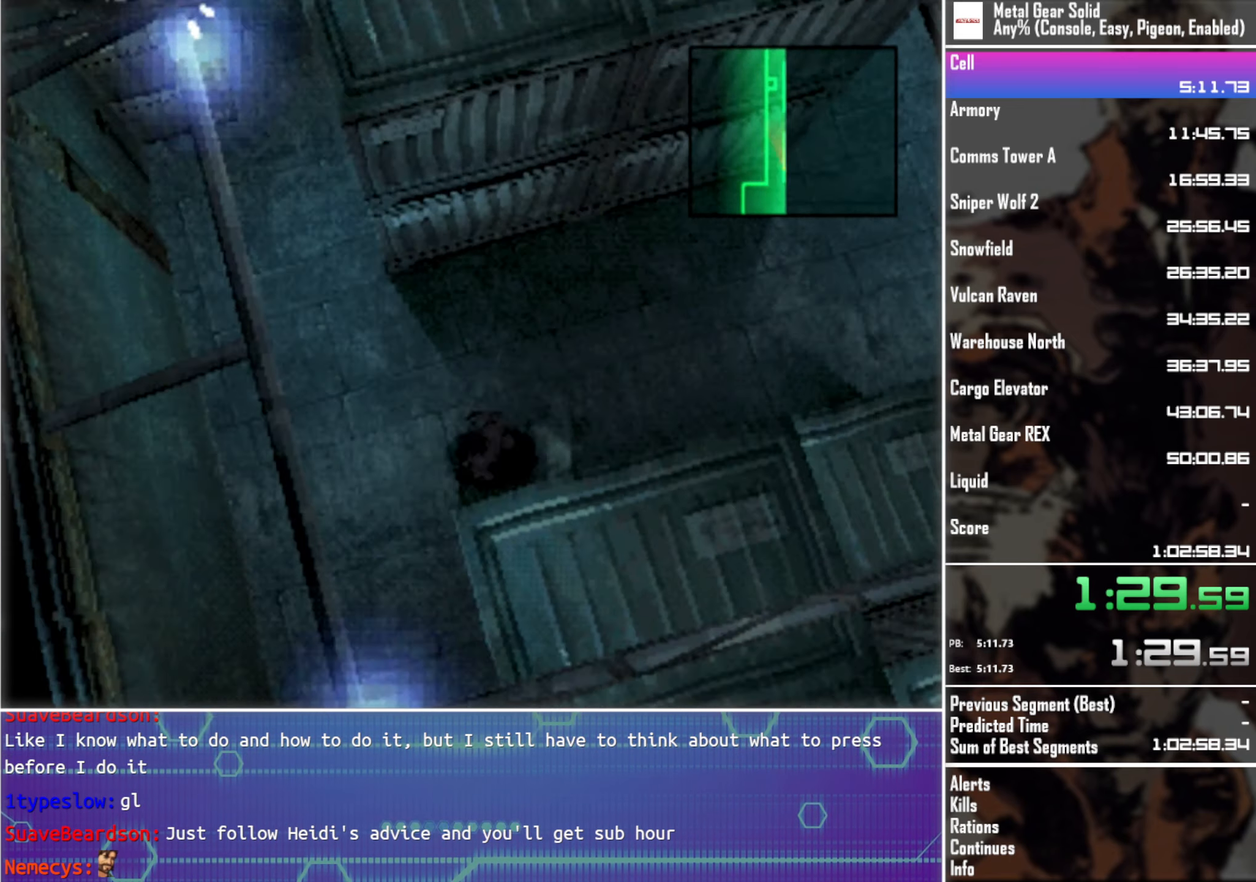
{"buttons": ["DPAD_DOWN", "DPAD_RIGHT"], "left_stick": "center", "events": [[50, "DPAD_LEFT", "up"], [84, "DPAD_RIGHT", "down"], [117, "DPAD_UP", "up"], [250, "DPAD_DOWN", "down"]]}
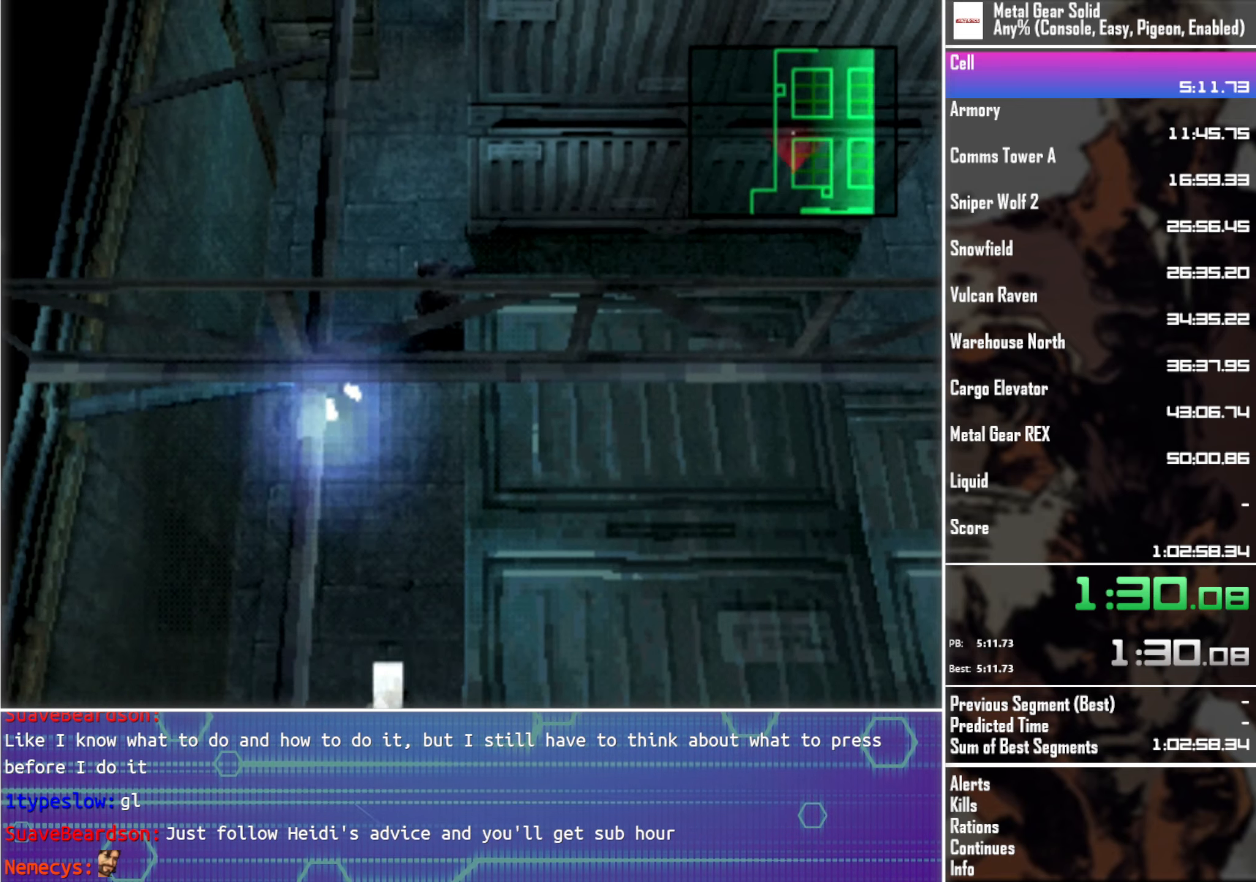
{"buttons": ["DPAD_RIGHT"], "left_stick": "center", "events": [[50, "DPAD_DOWN", "up"], [300, "DPAD_DOWN", "down"], [466, "DPAD_DOWN", "up"]]}
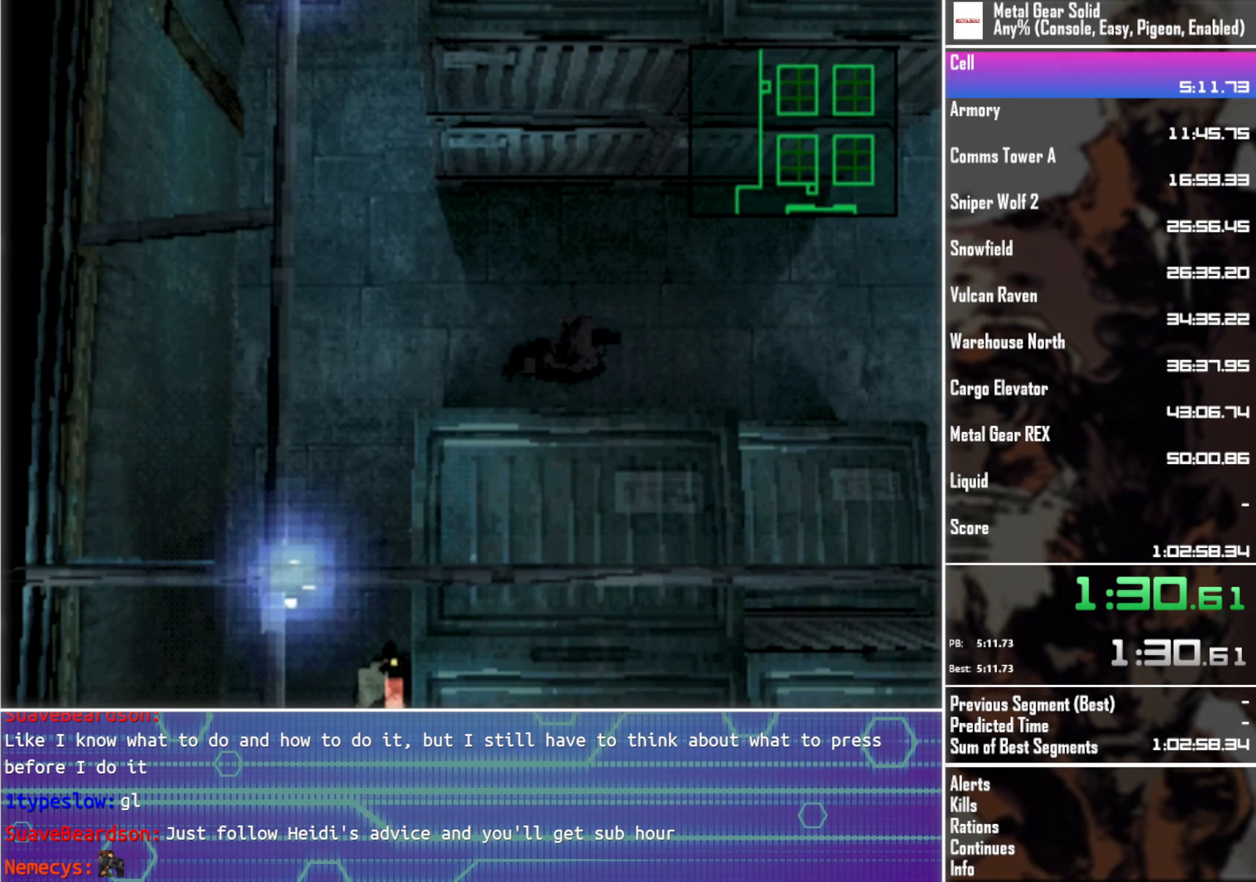
{"buttons": ["DPAD_RIGHT"], "left_stick": "center", "events": []}
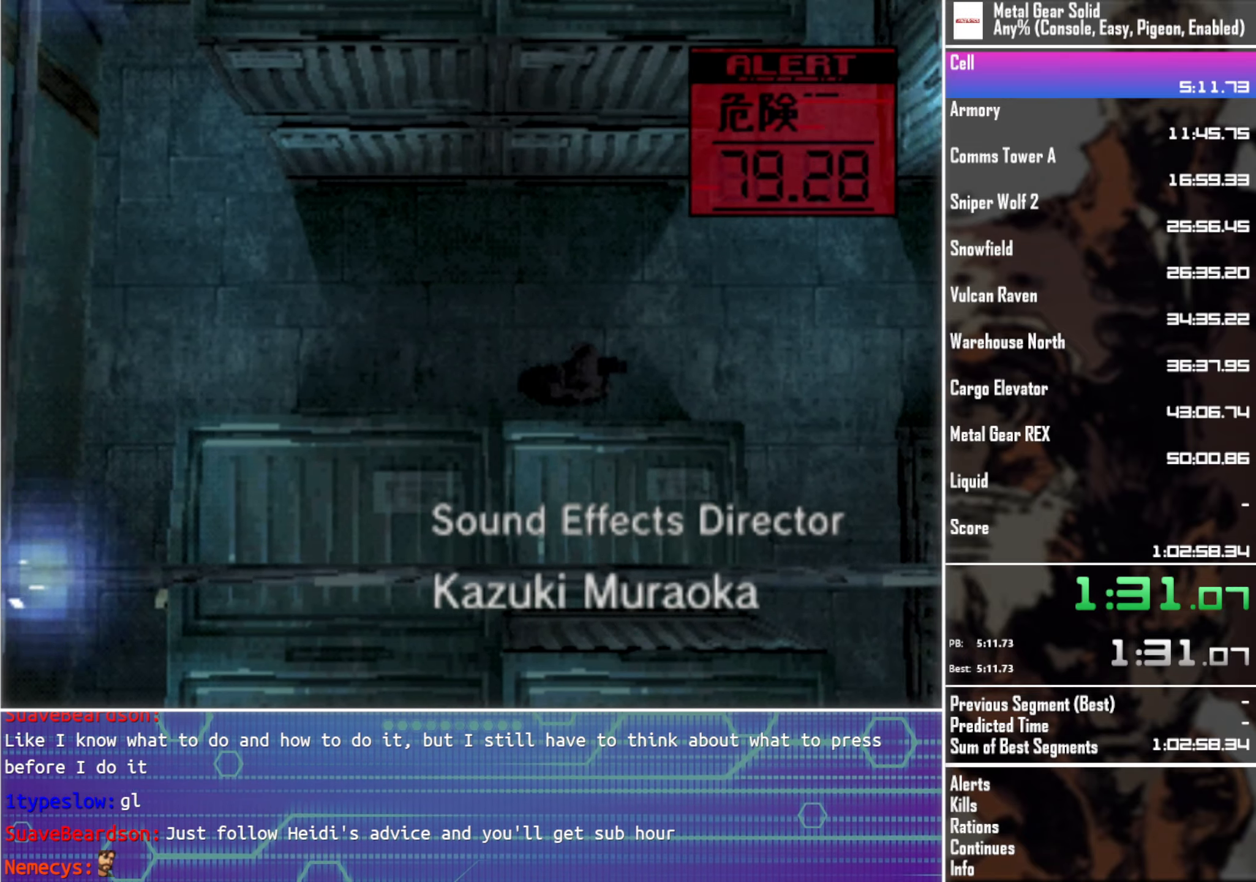
{"buttons": ["DPAD_DOWN"], "left_stick": "center", "events": [[250, "DPAD_DOWN", "down"], [383, "DPAD_RIGHT", "up"]]}
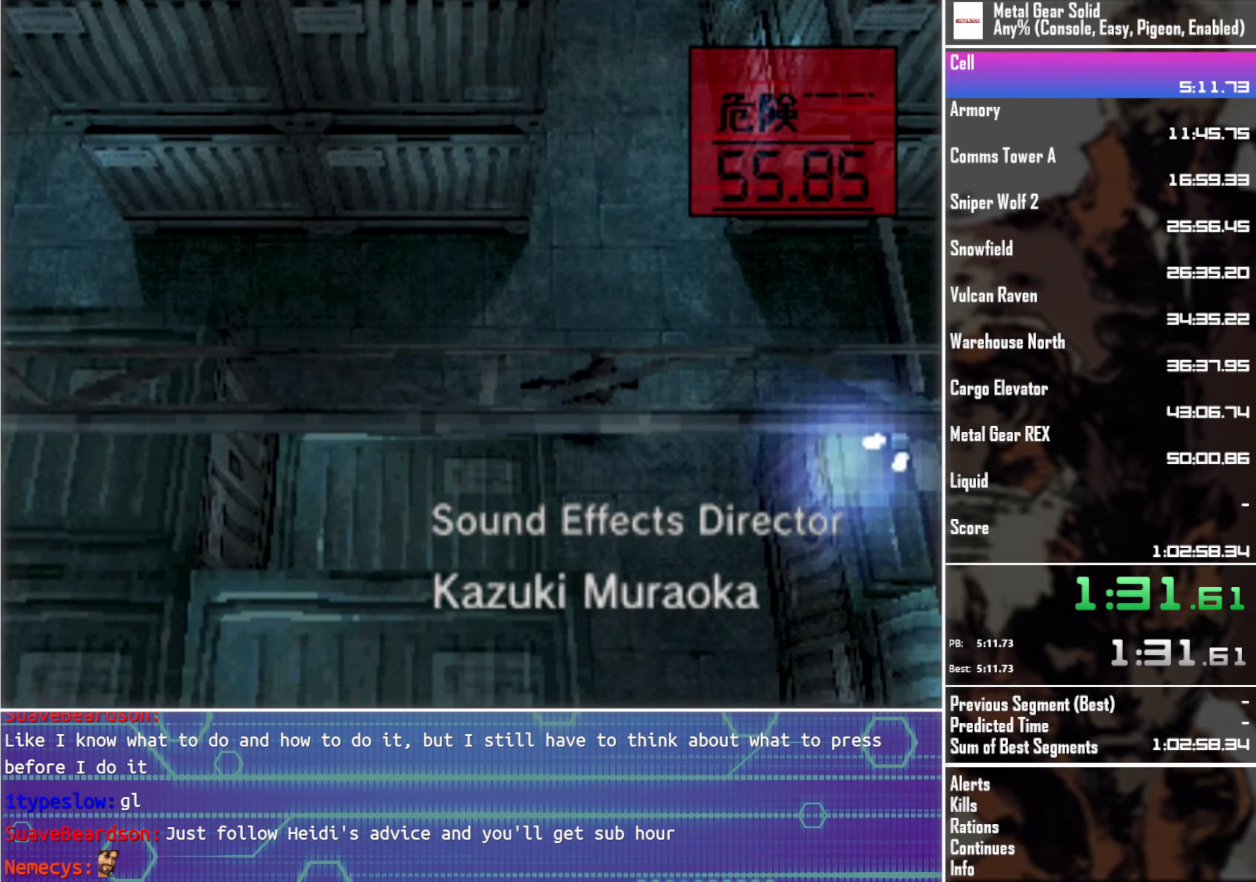
{"buttons": ["DPAD_DOWN", "DPAD_LEFT"], "left_stick": "center", "events": [[16, "DPAD_LEFT", "down"], [216, "DPAD_LEFT", "up"], [416, "DPAD_LEFT", "down"]]}
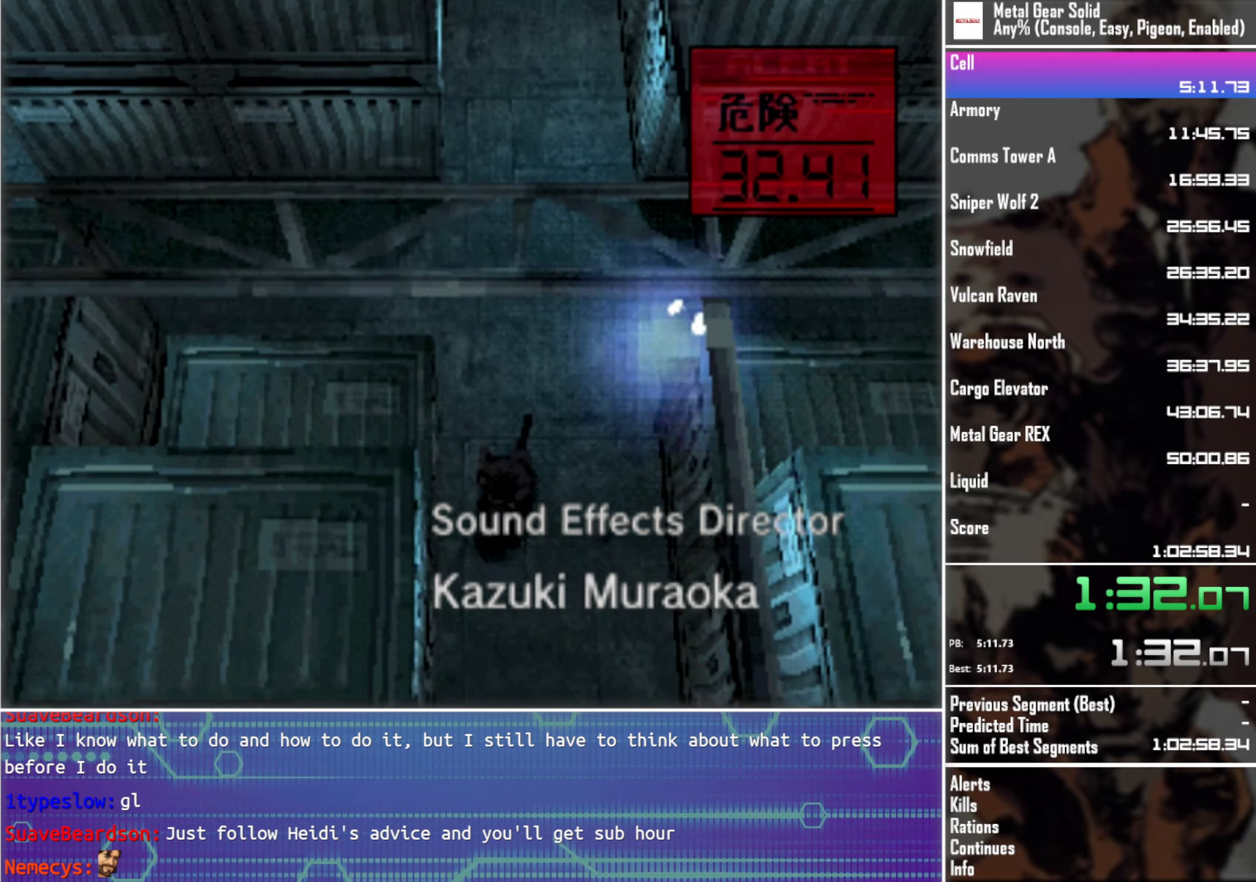
{"buttons": ["DPAD_DOWN"], "left_stick": "center", "events": [[100, "DPAD_LEFT", "up"]]}